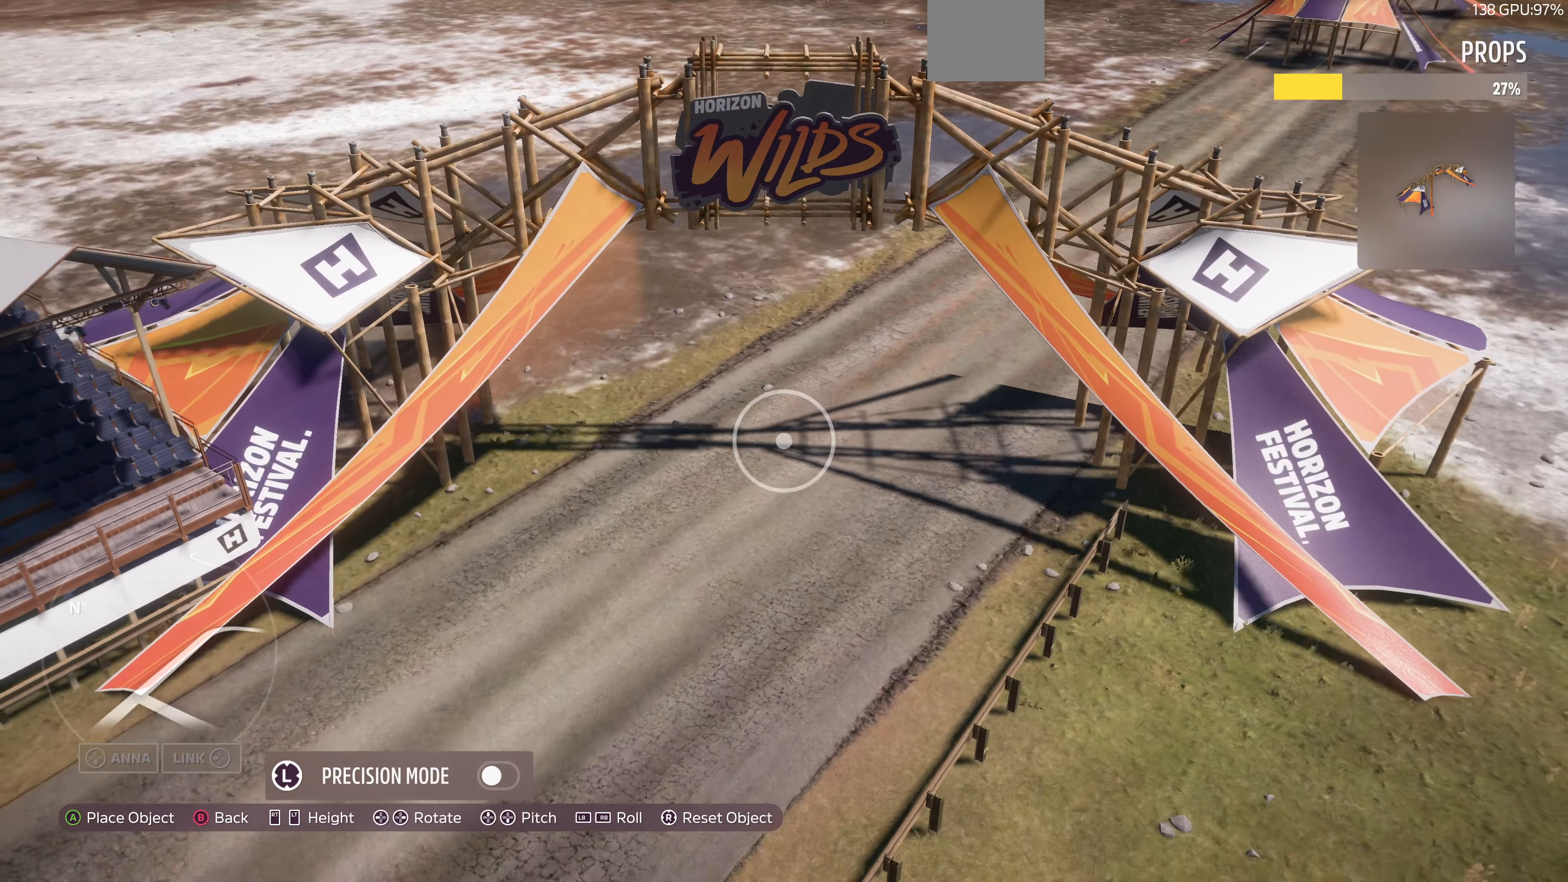
Gameplay with a controller (PlayStation layout); each line is a JSON object with the inputs held at the frame after it. "events" lists button and stick changes between this image and that frame as [ms after this image, input, new state], when the widget could be followed in between.
{"buttons": [], "left_stick": "down", "right_stick": "center", "events": [[100, "right_stick", "left"], [167, "left_stick", "center"], [234, "right_stick", "center"], [367, "left_stick", "down"]]}
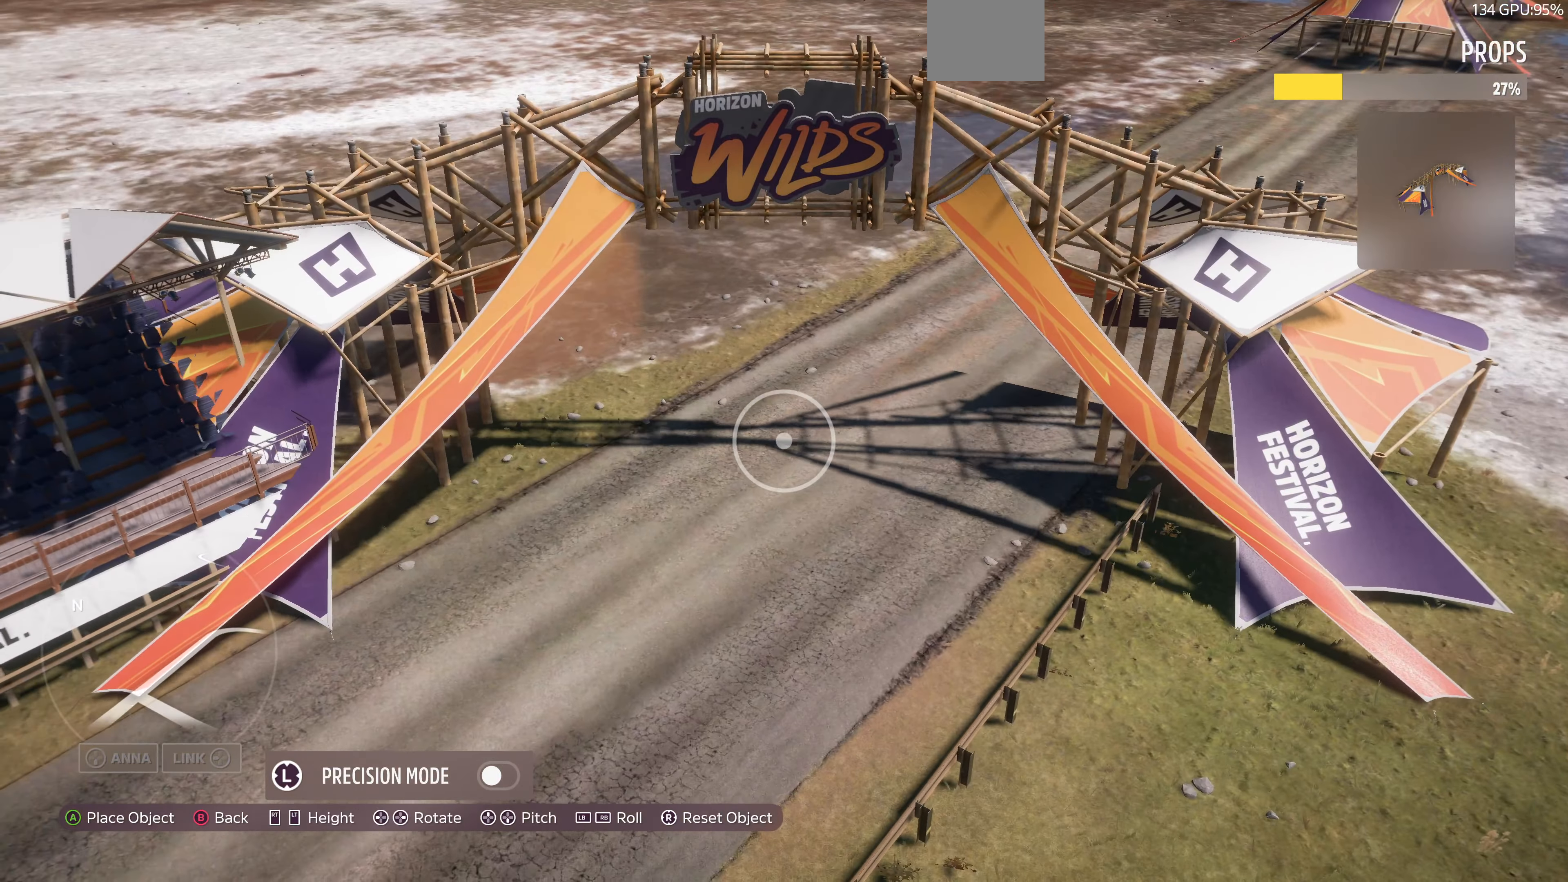
{"buttons": [], "left_stick": "up", "right_stick": "right", "events": [[300, "left_stick", "center"], [500, "left_stick", "up"], [500, "right_stick", "right"]]}
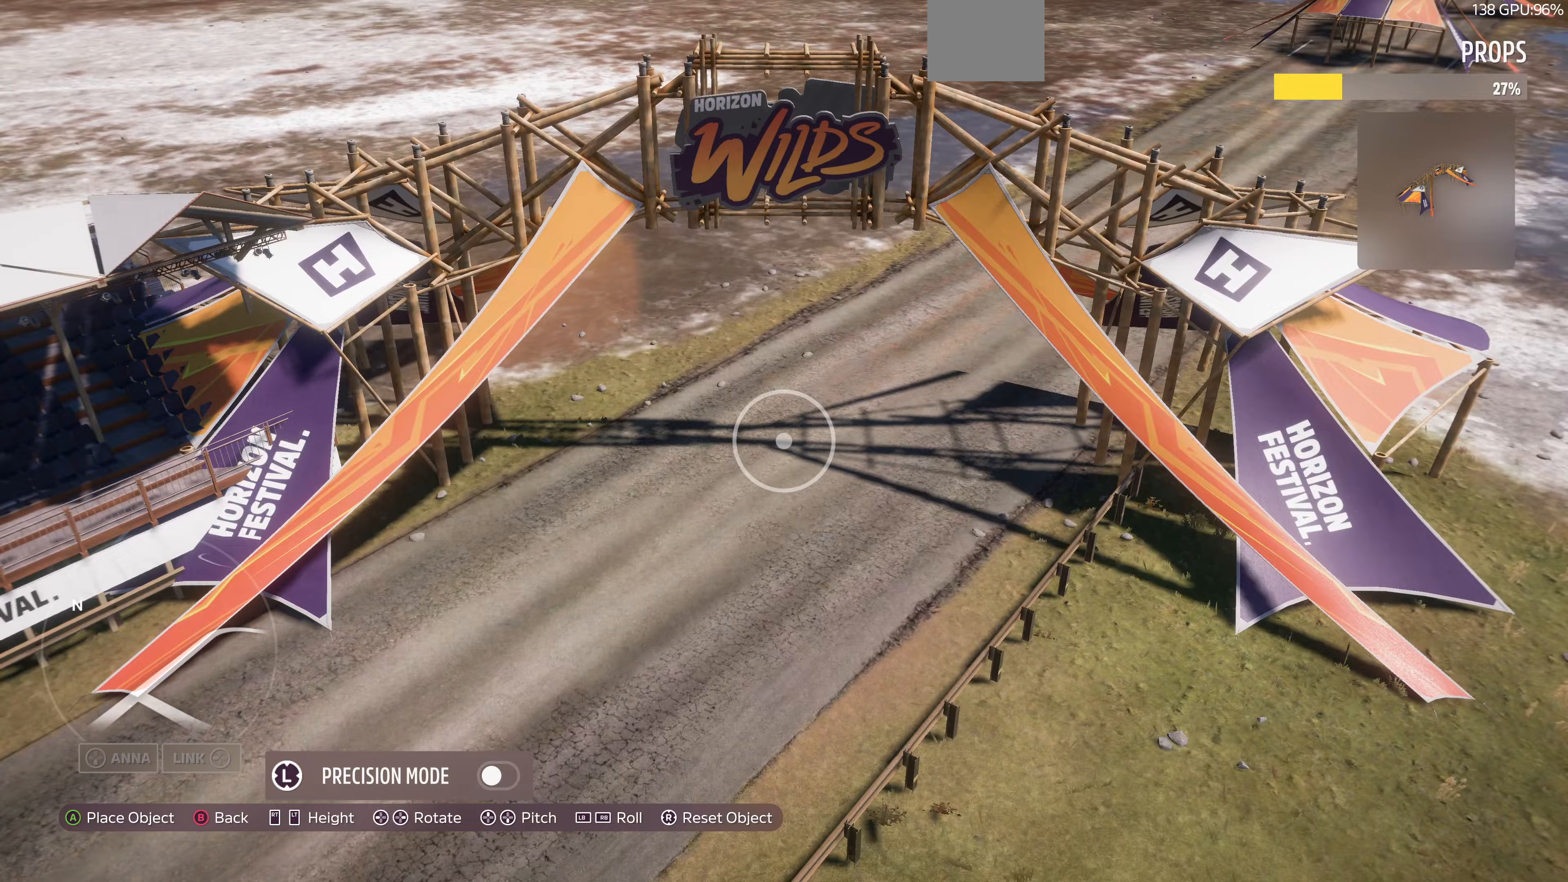
{"buttons": [], "left_stick": "up-left", "right_stick": "center", "events": [[67, "left_stick", "up-left"], [267, "right_stick", "center"], [333, "right_stick", "right"], [500, "right_stick", "center"]]}
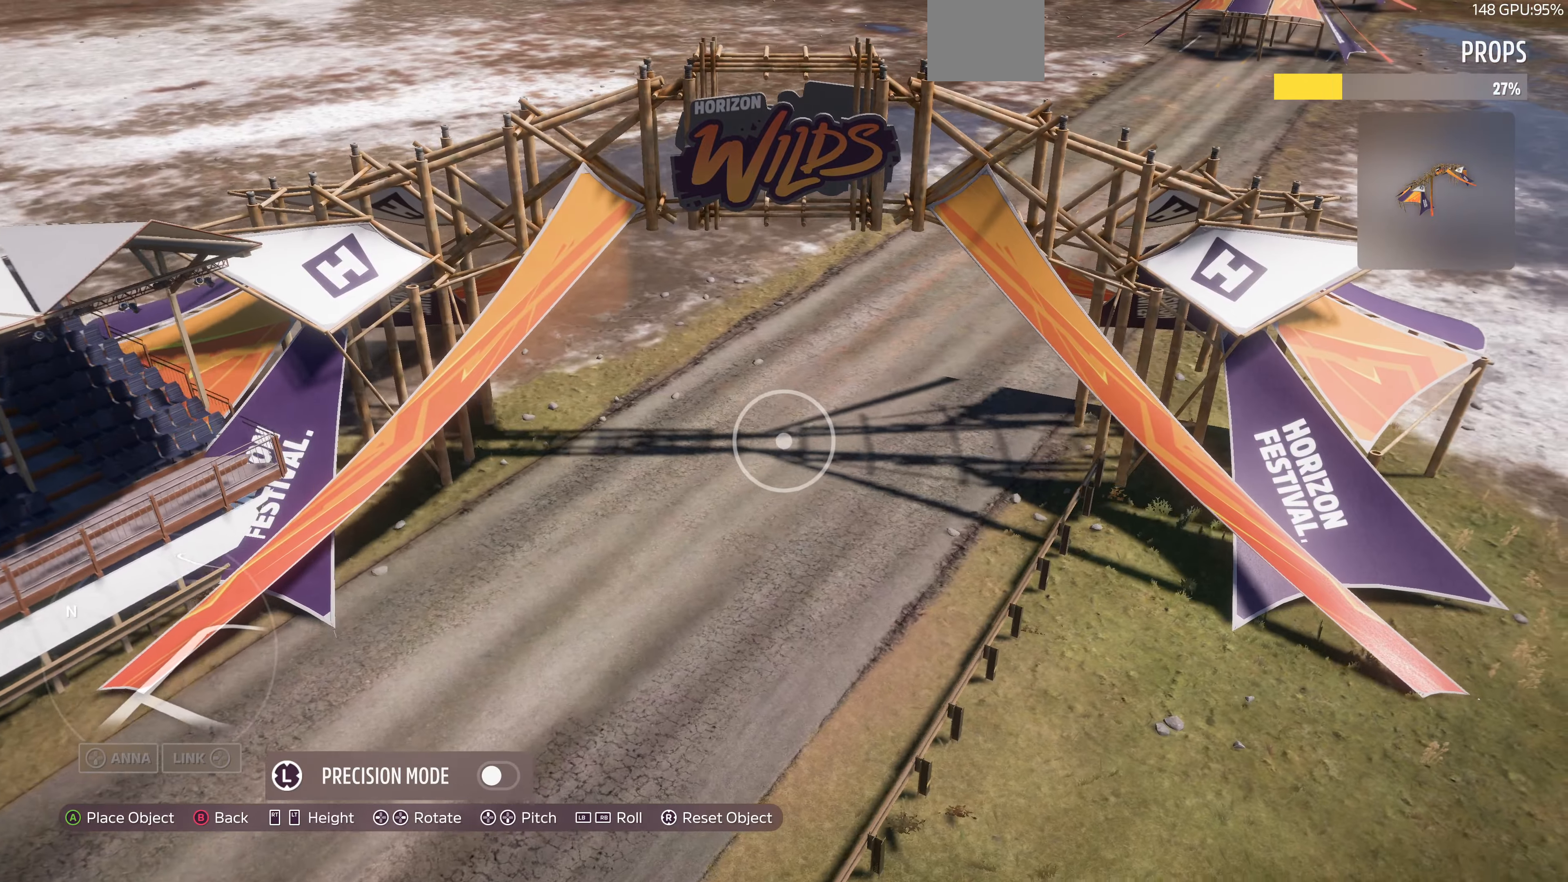
{"buttons": [], "left_stick": "right", "right_stick": "right", "events": [[200, "left_stick", "center"], [333, "left_stick", "up"], [333, "right_stick", "right"], [500, "left_stick", "right"]]}
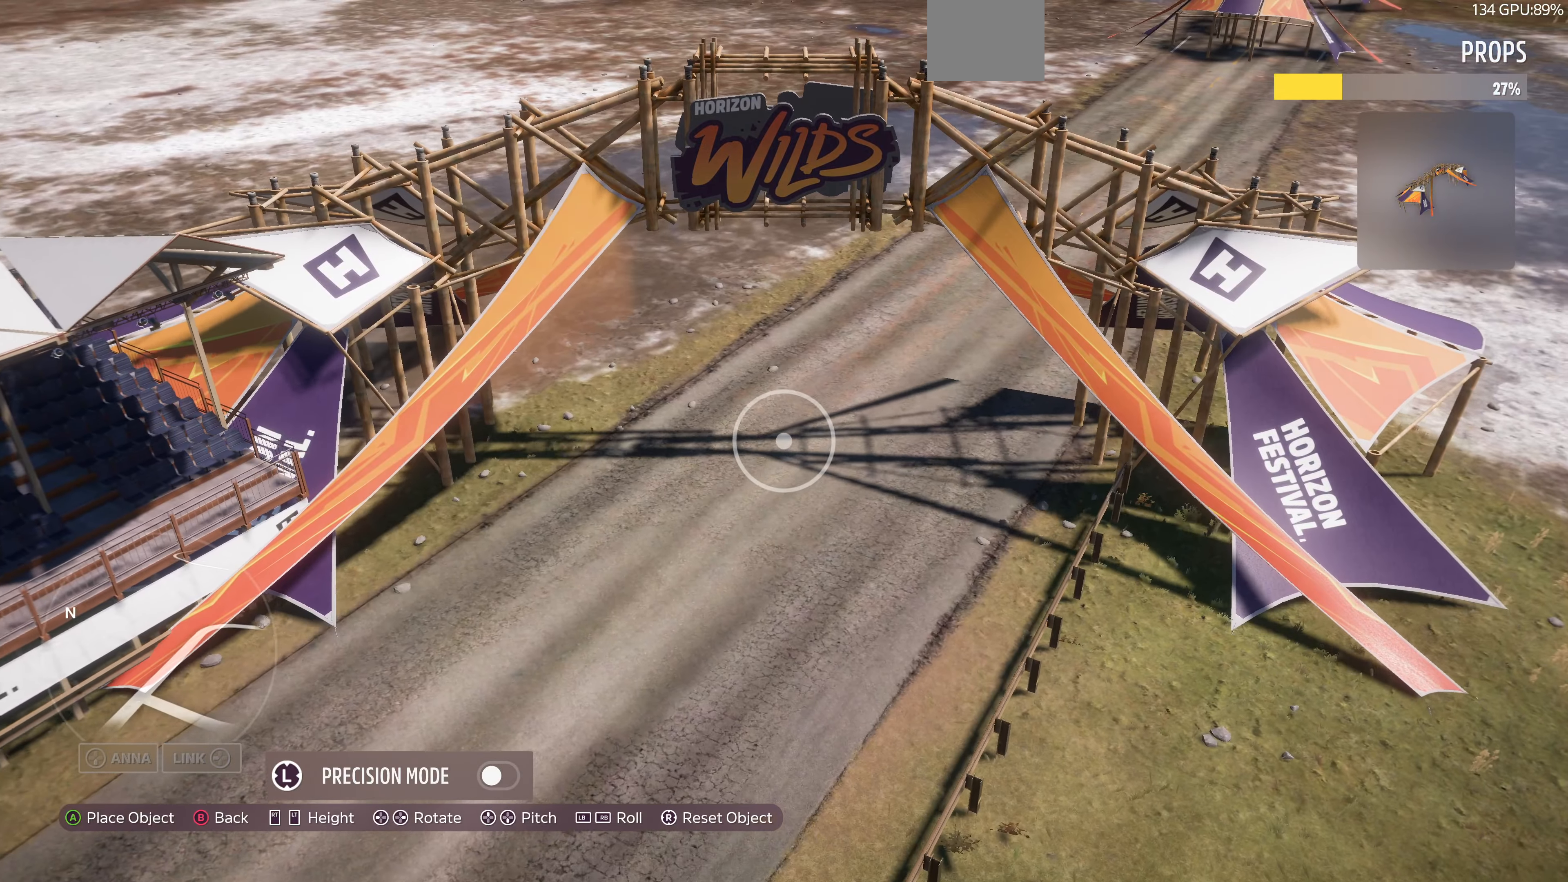
{"buttons": [], "left_stick": "down-right", "right_stick": "center", "events": [[33, "right_stick", "center"], [133, "left_stick", "center"], [300, "right_stick", "right"], [367, "left_stick", "down-right"], [500, "right_stick", "center"]]}
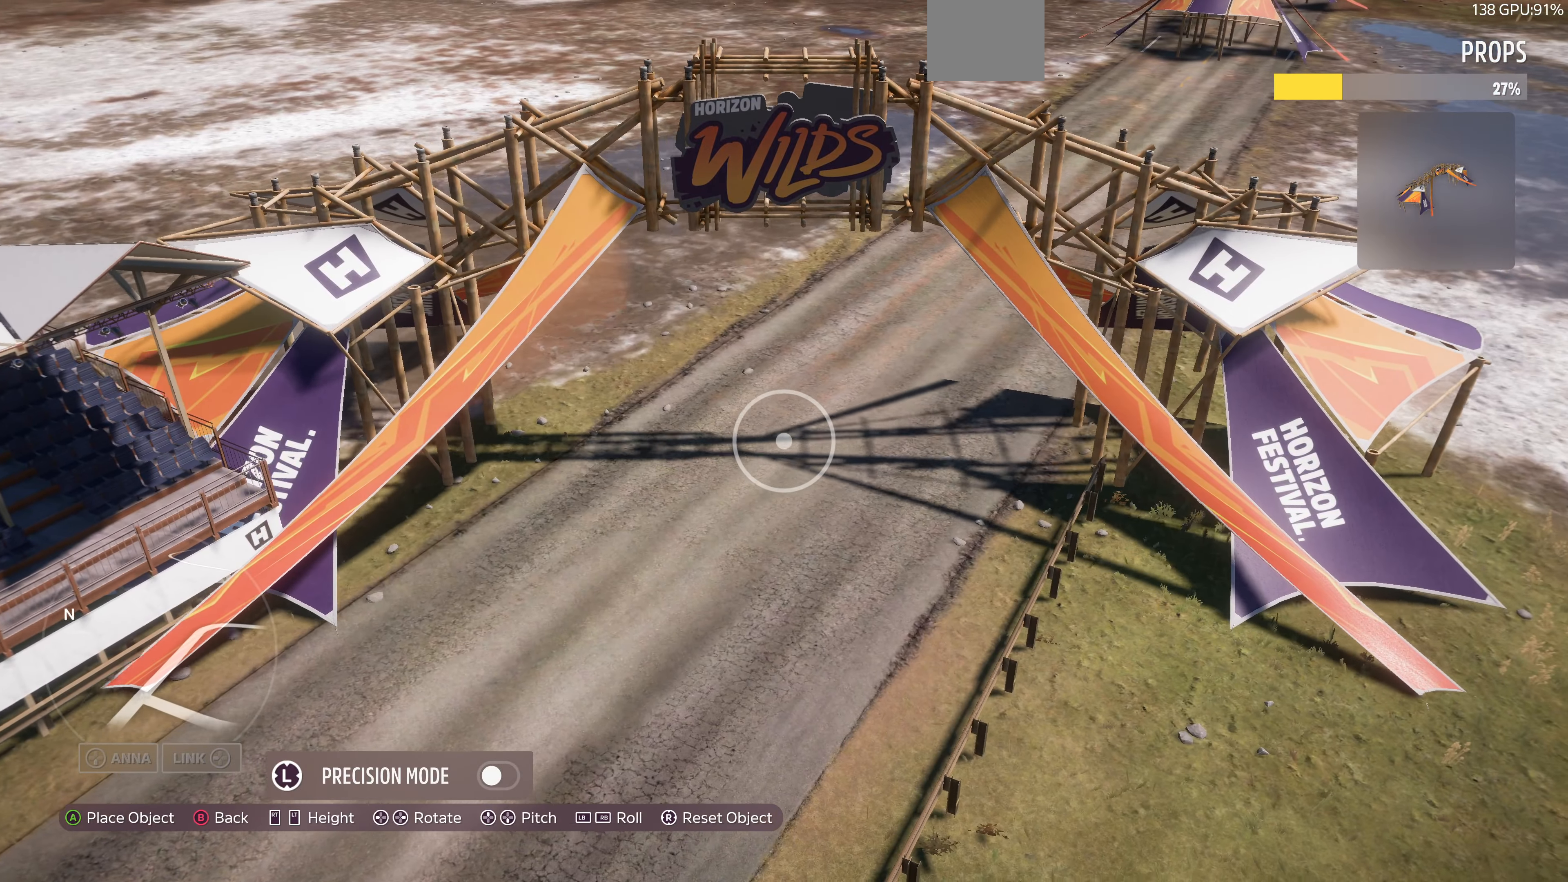
{"buttons": [], "left_stick": "center", "right_stick": "center", "events": [[33, "left_stick", "center"], [133, "left_stick", "up-left"], [500, "left_stick", "center"]]}
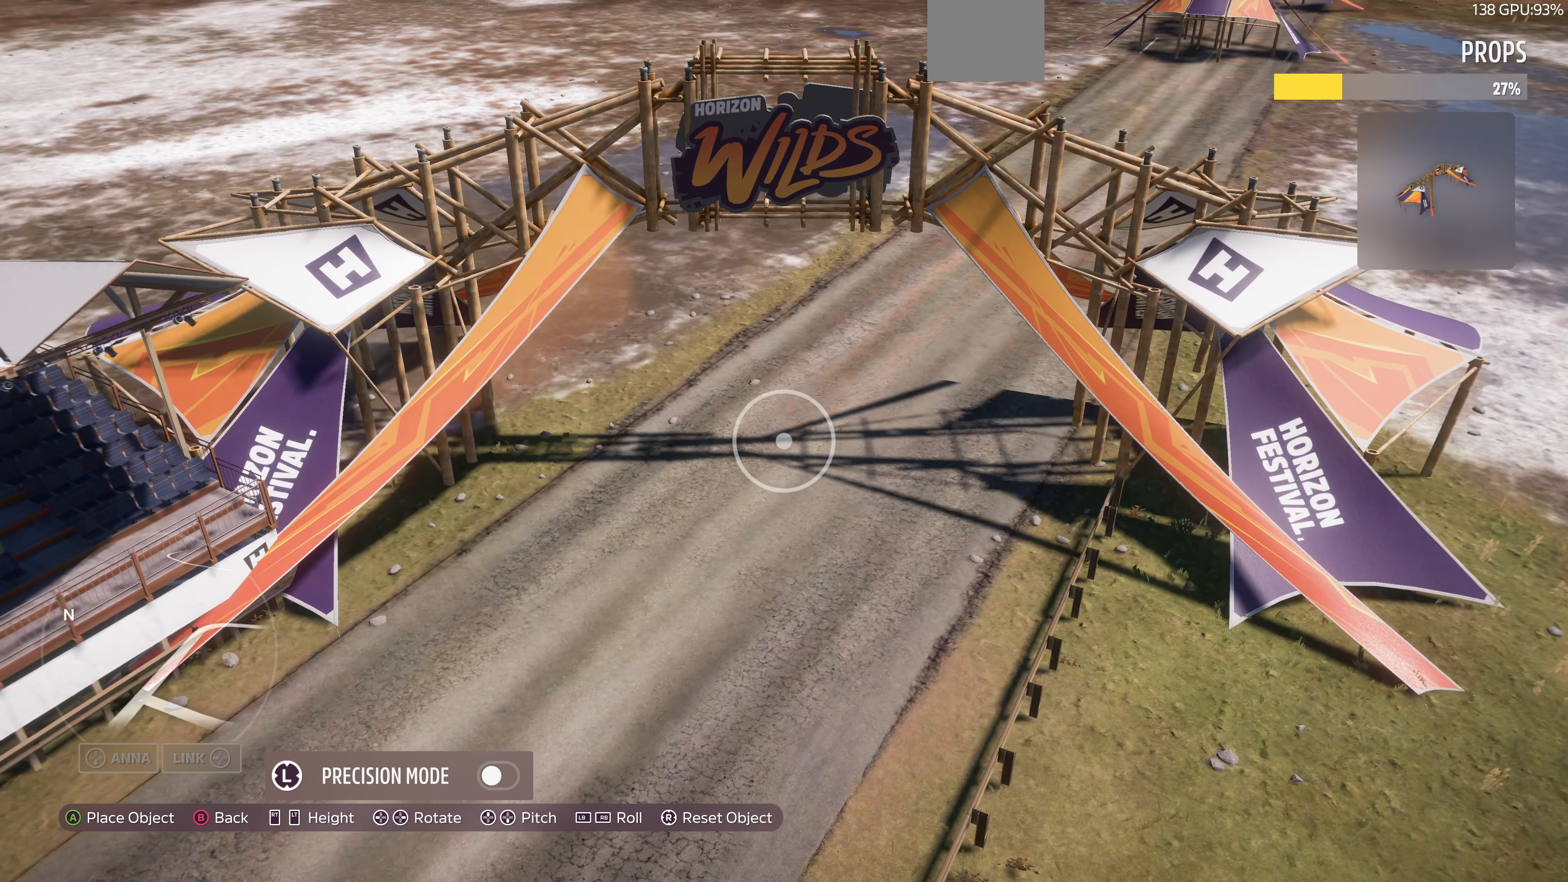
{"buttons": [], "left_stick": "center", "right_stick": "center", "events": [[100, "left_stick", "down"], [467, "left_stick", "center"]]}
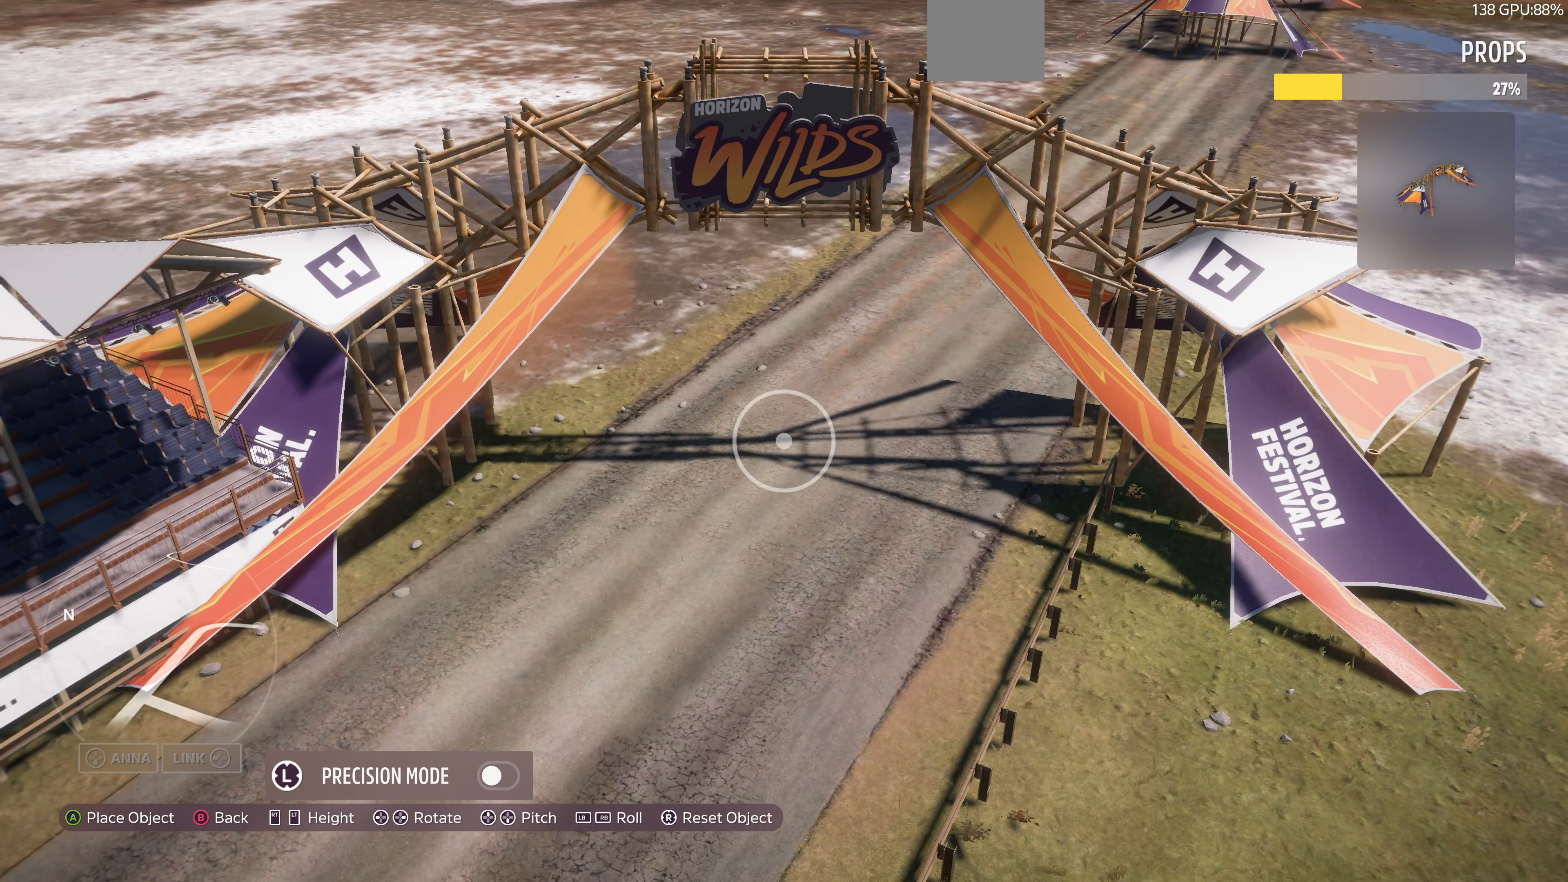
{"buttons": [], "left_stick": "center", "right_stick": "center", "events": [[167, "left_stick", "left"], [233, "left_stick", "down-left"], [400, "left_stick", "center"]]}
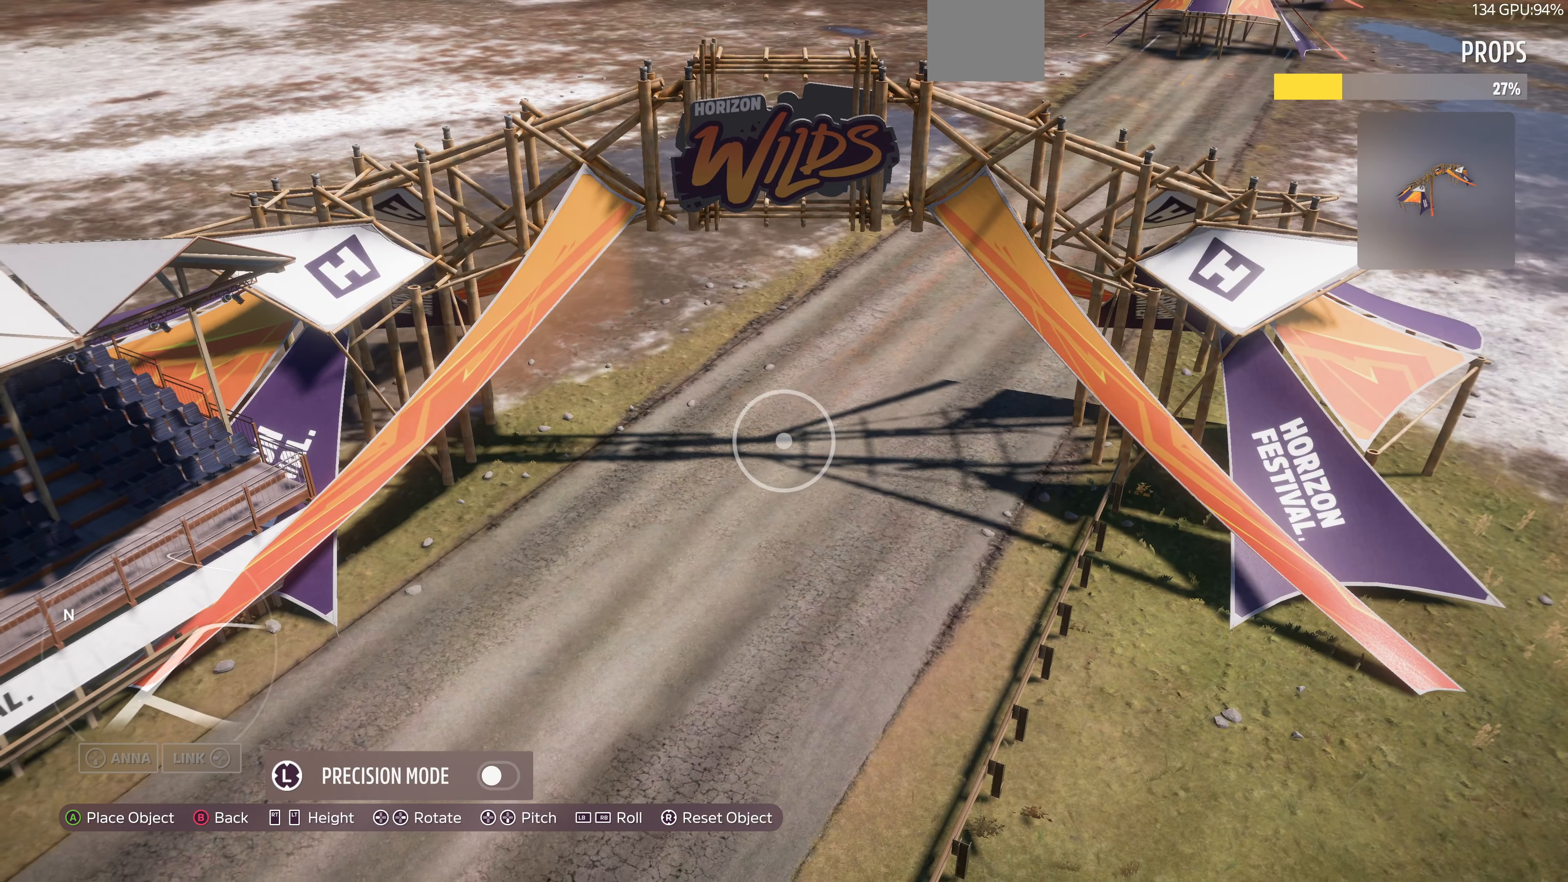
{"buttons": [], "left_stick": "center", "right_stick": "center", "events": [[67, "left_stick", "up-right"], [400, "left_stick", "center"]]}
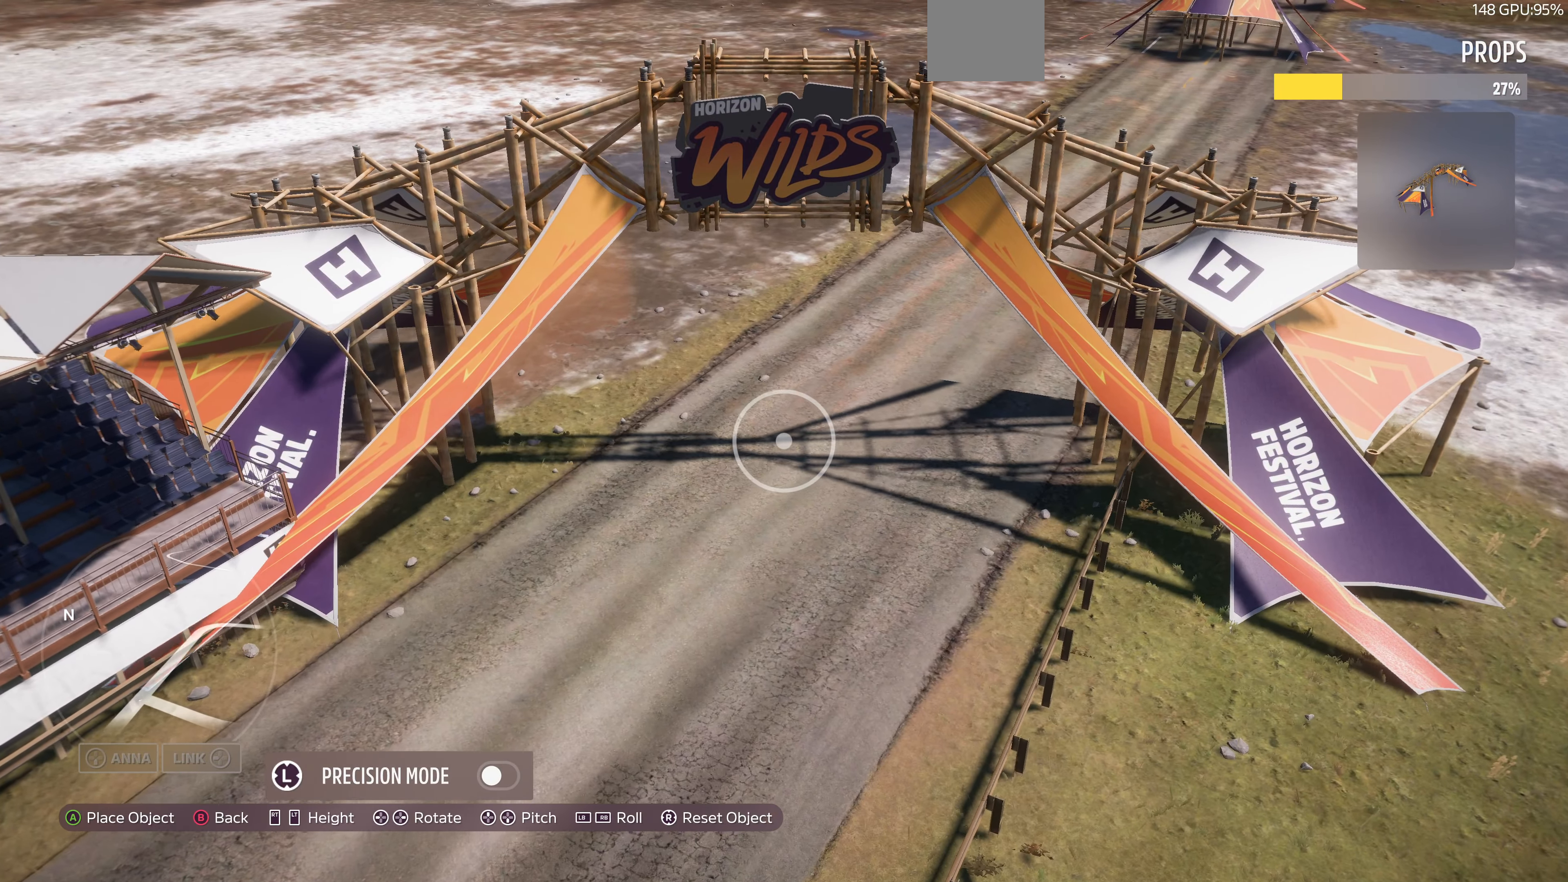
{"buttons": [], "left_stick": "down-right", "right_stick": "center", "events": [[67, "left_stick", "down-right"], [167, "left_stick", "center"], [367, "left_stick", "down-right"]]}
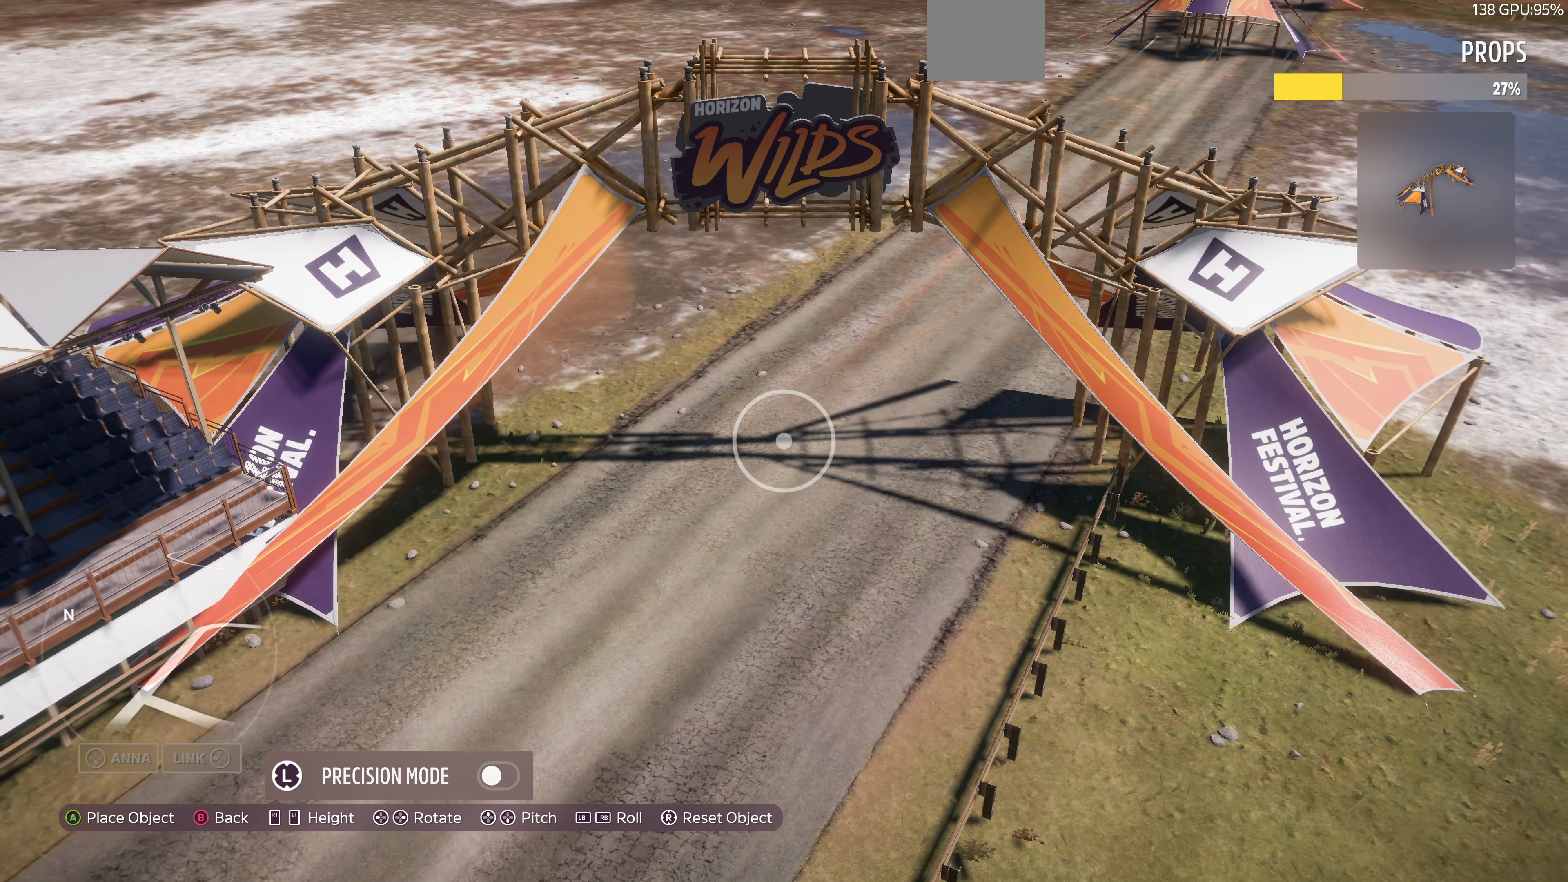
{"buttons": [], "left_stick": "center", "right_stick": "center", "events": [[67, "left_stick", "center"], [300, "left_stick", "right"], [467, "left_stick", "center"]]}
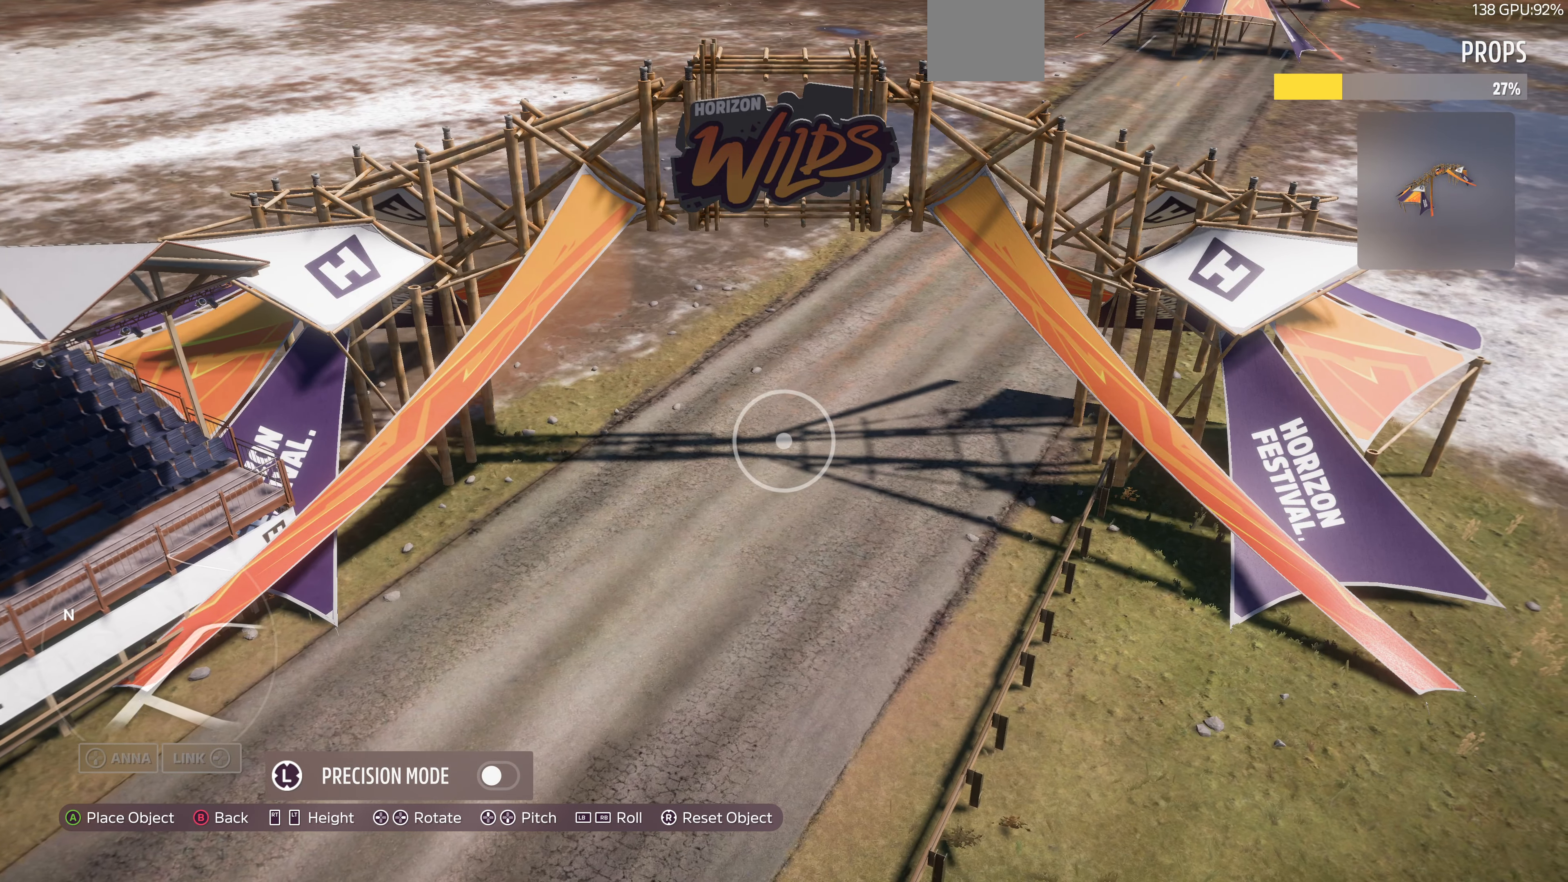
{"buttons": [], "left_stick": "center", "right_stick": "center", "events": [[200, "left_stick", "left"], [367, "left_stick", "center"]]}
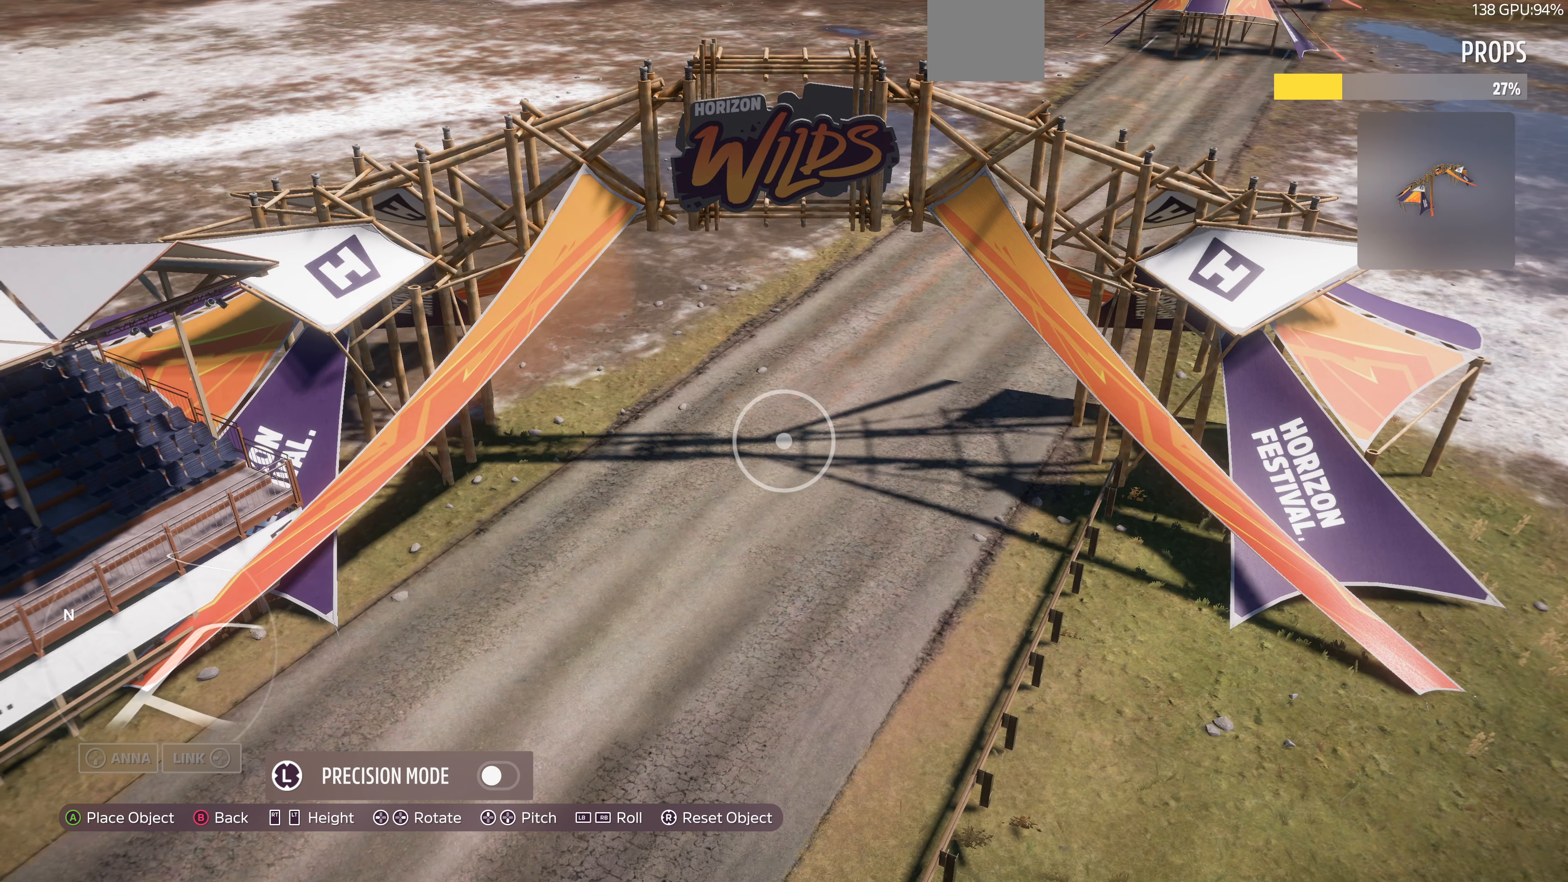
{"buttons": [], "left_stick": "center", "right_stick": "center", "events": []}
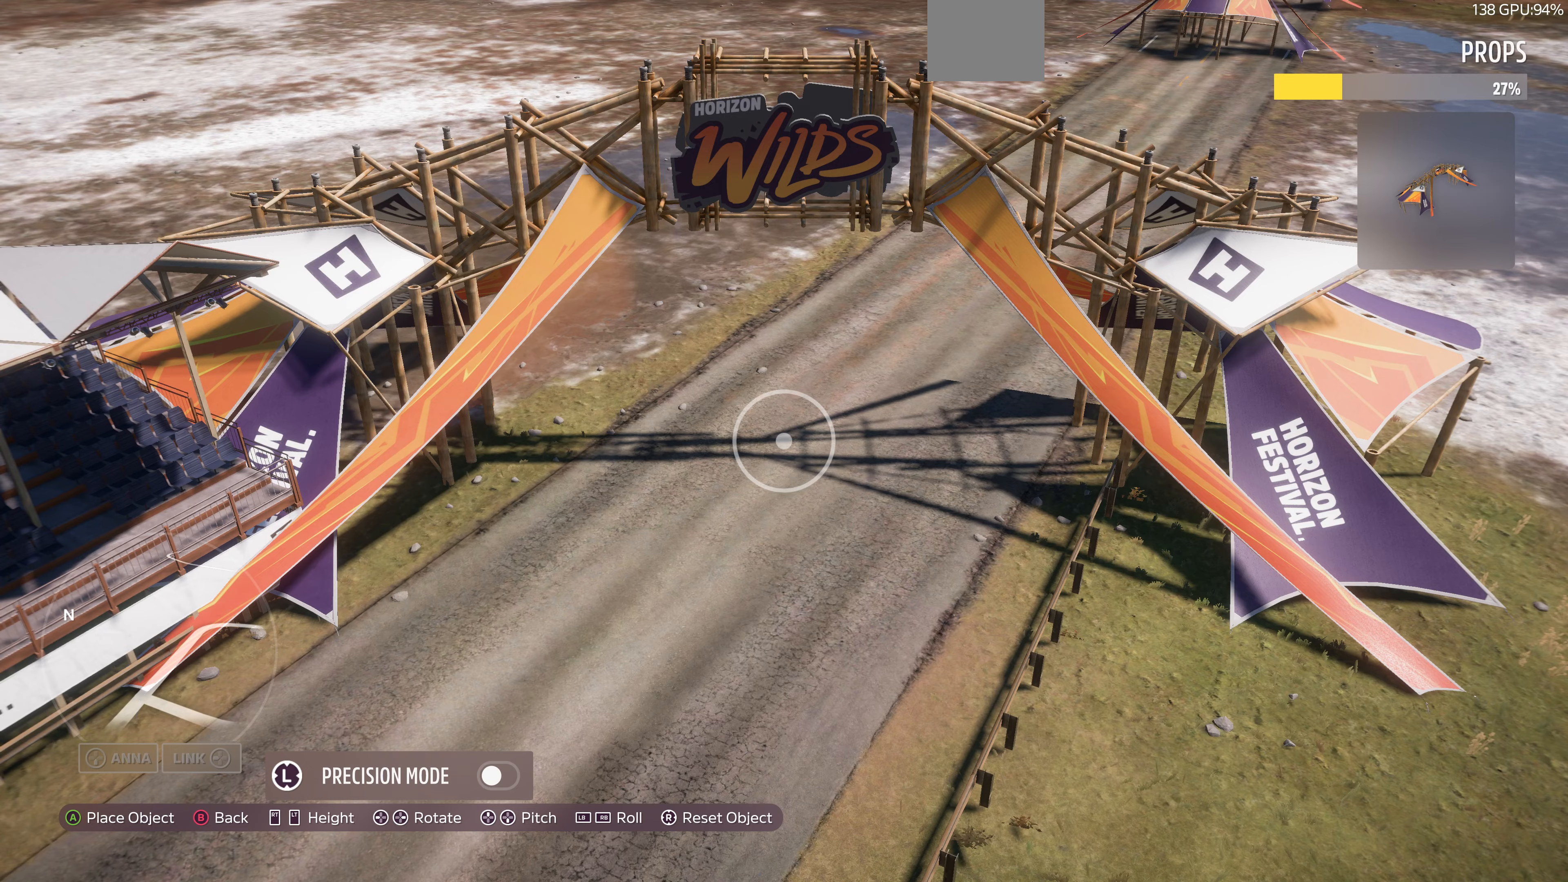
{"buttons": [], "left_stick": "center", "right_stick": "center", "events": []}
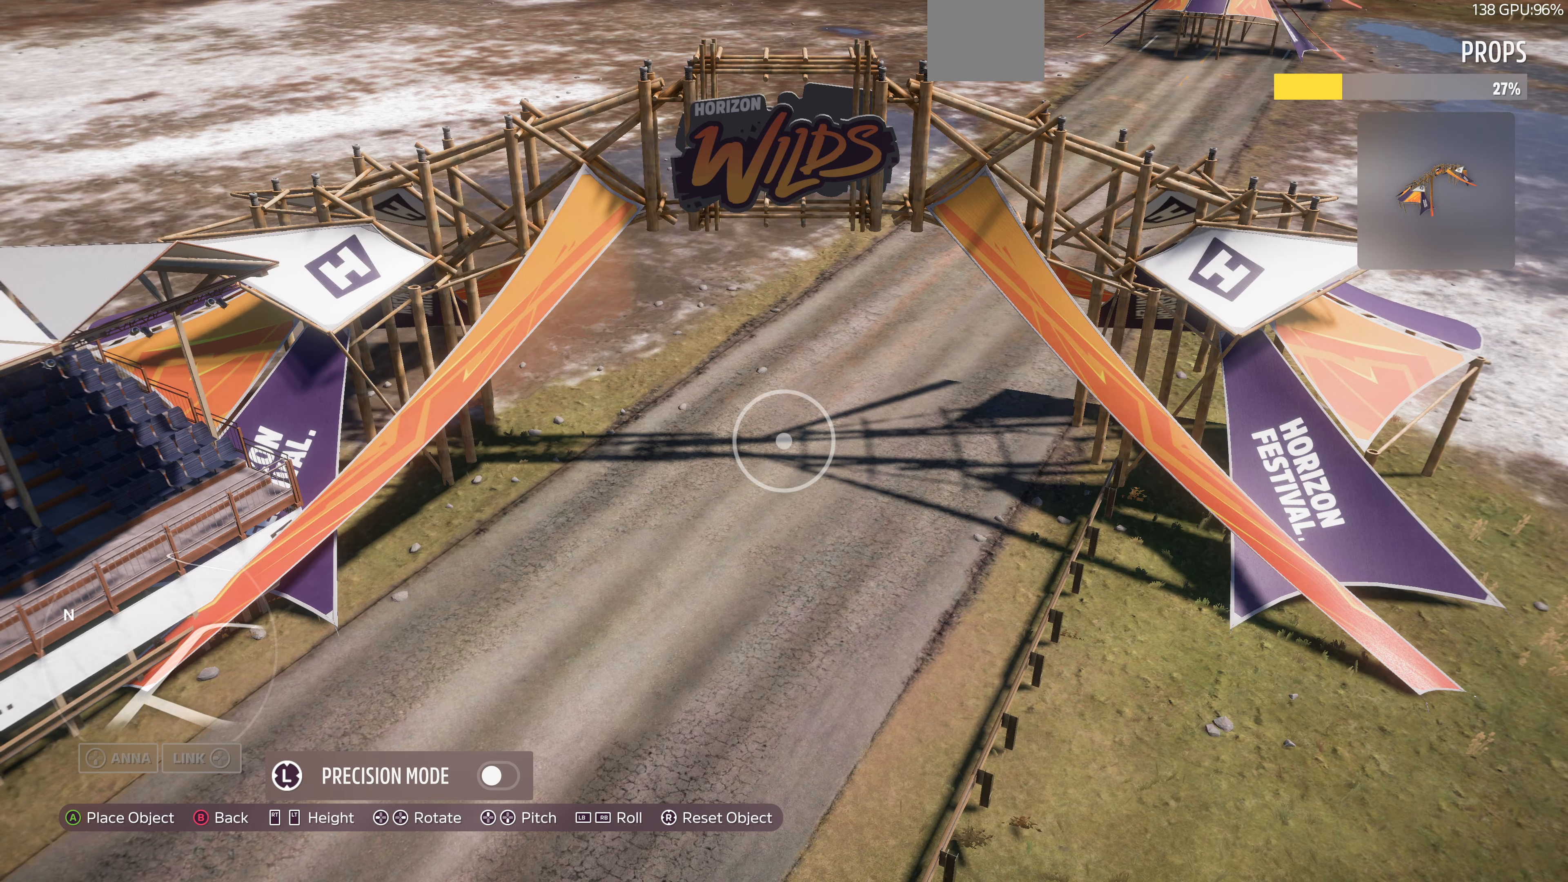
{"buttons": ["R2"], "left_stick": "right", "right_stick": "center", "events": [[233, "CROSS", "down"], [400, "CROSS", "up"], [400, "left_stick", "right"], [500, "R2", "down"]]}
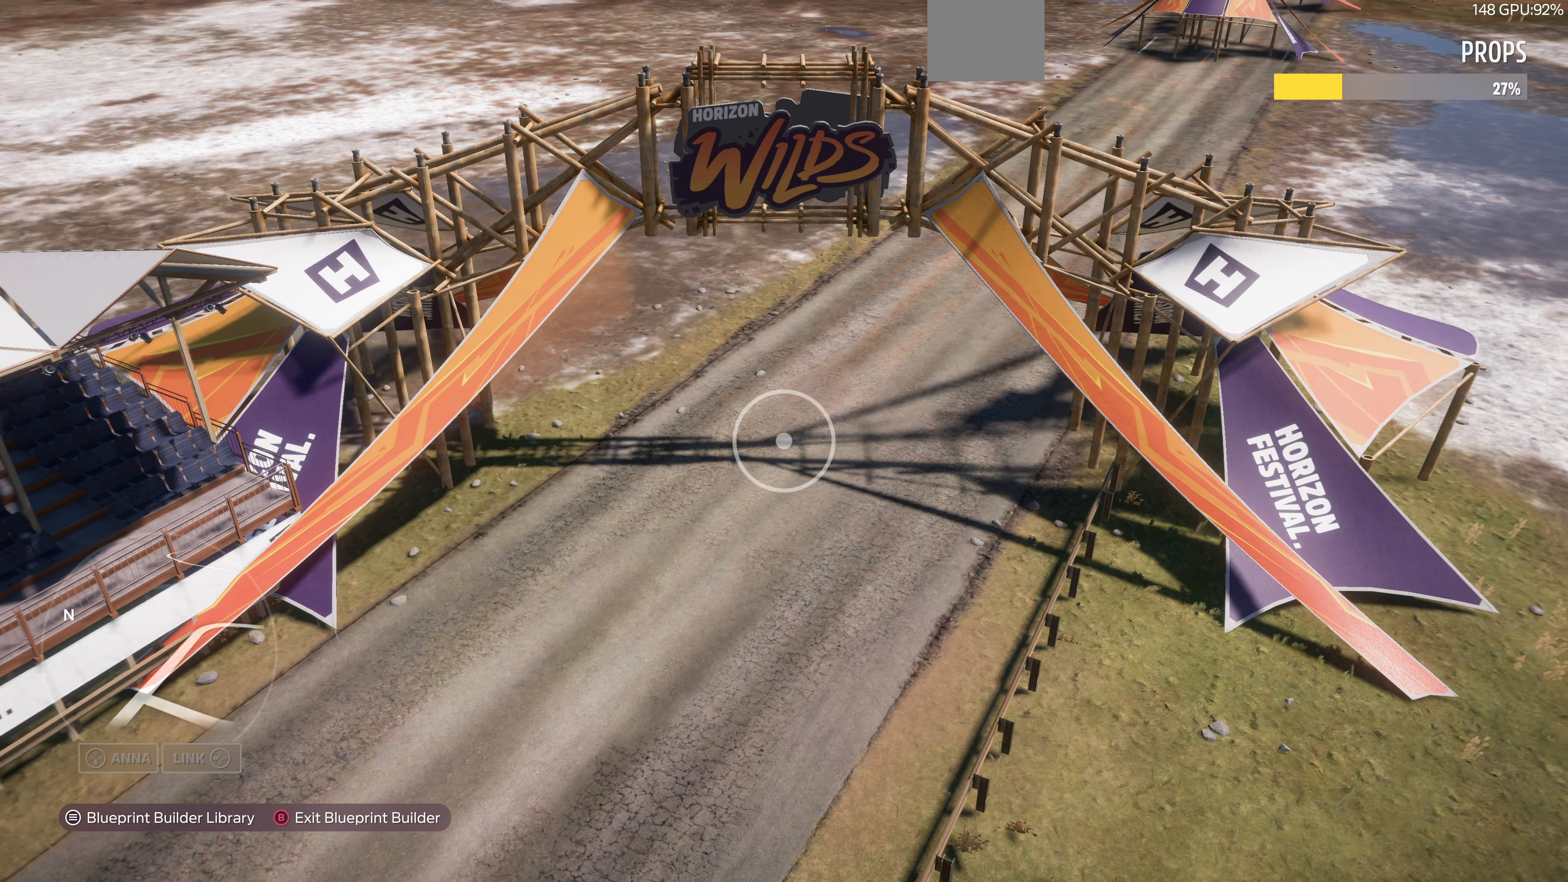
{"buttons": [], "left_stick": "right", "right_stick": "up-left", "events": [[166, "right_stick", "up-left"], [500, "R2", "up"]]}
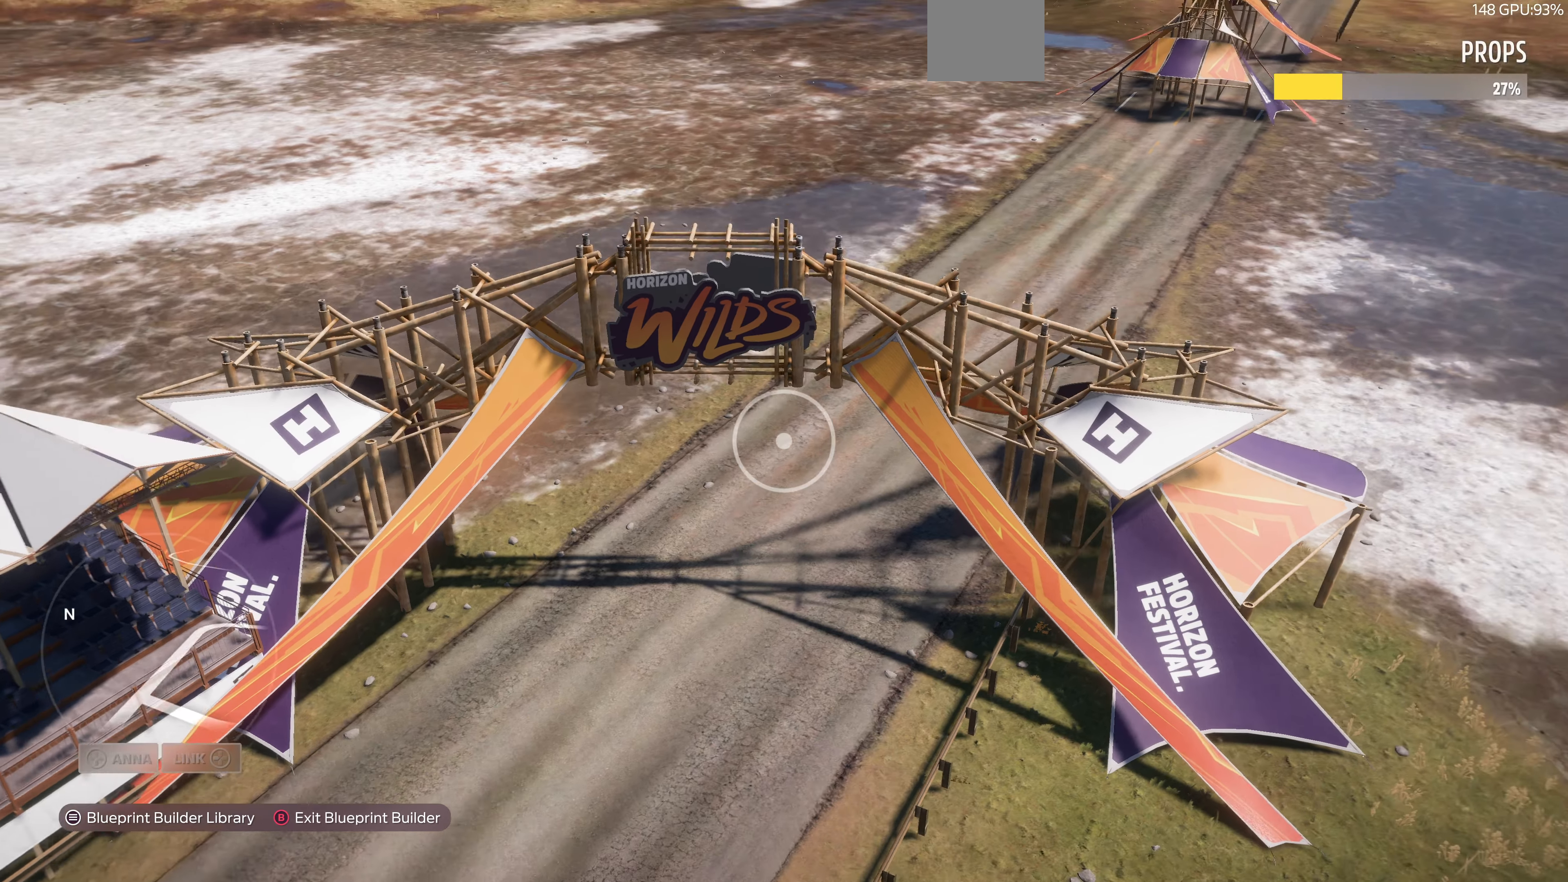
{"buttons": [], "left_stick": "up-right", "right_stick": "up-left", "events": [[66, "right_stick", "center"], [133, "left_stick", "up-right"], [233, "right_stick", "up-left"]]}
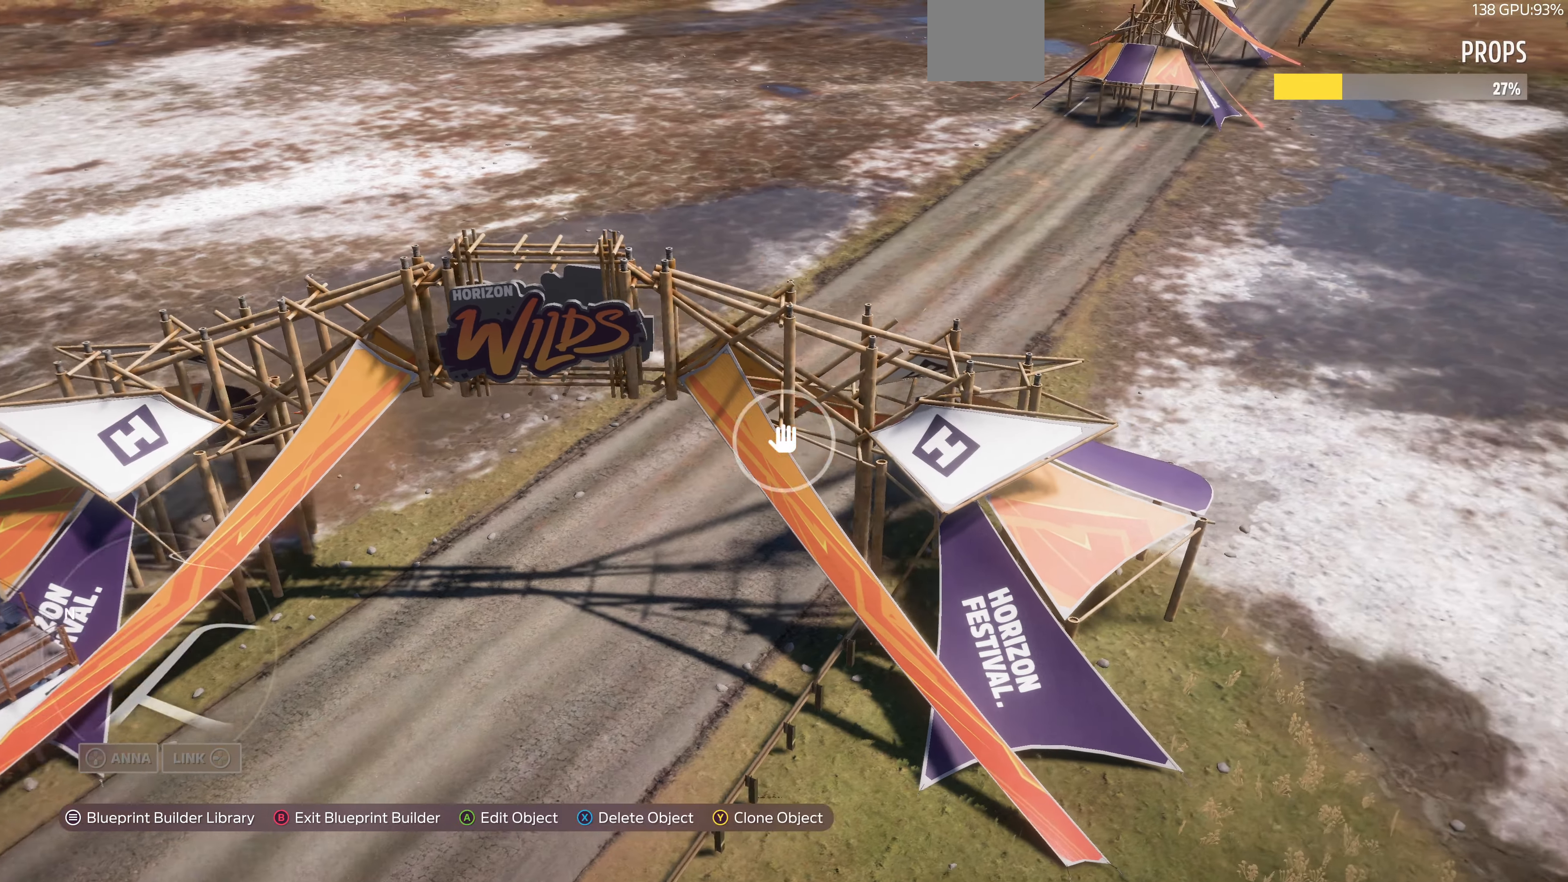
{"buttons": ["R2"], "left_stick": "up-right", "right_stick": "center", "events": [[33, "right_stick", "center"], [233, "R2", "down"]]}
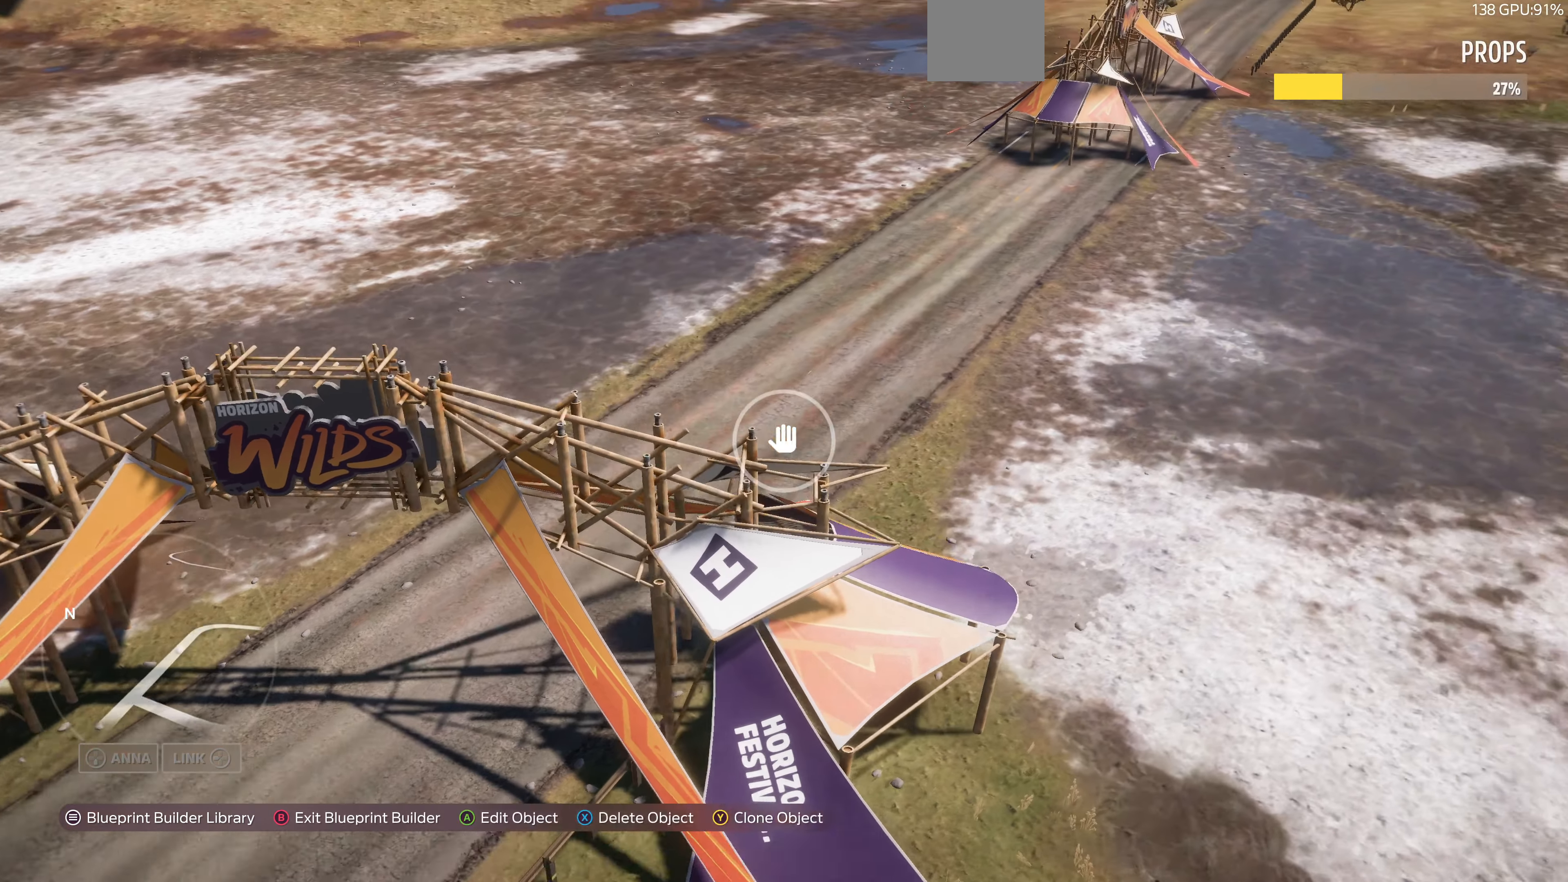
{"buttons": [], "left_stick": "up-right", "right_stick": "center", "events": [[200, "R2", "up"]]}
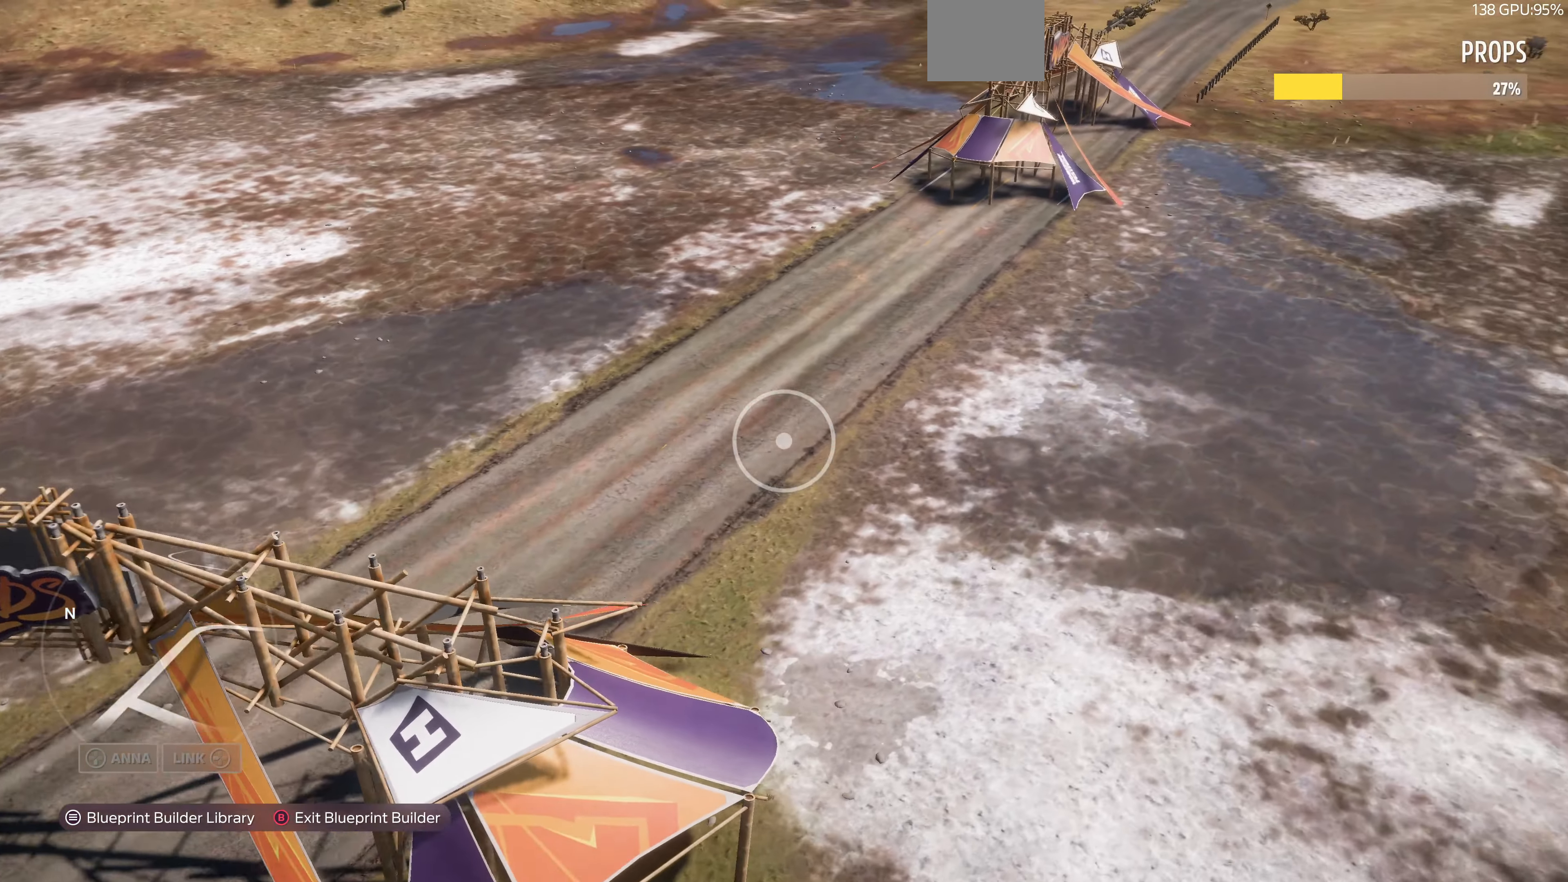
{"buttons": [], "left_stick": "up-right", "right_stick": "left", "events": [[100, "right_stick", "left"]]}
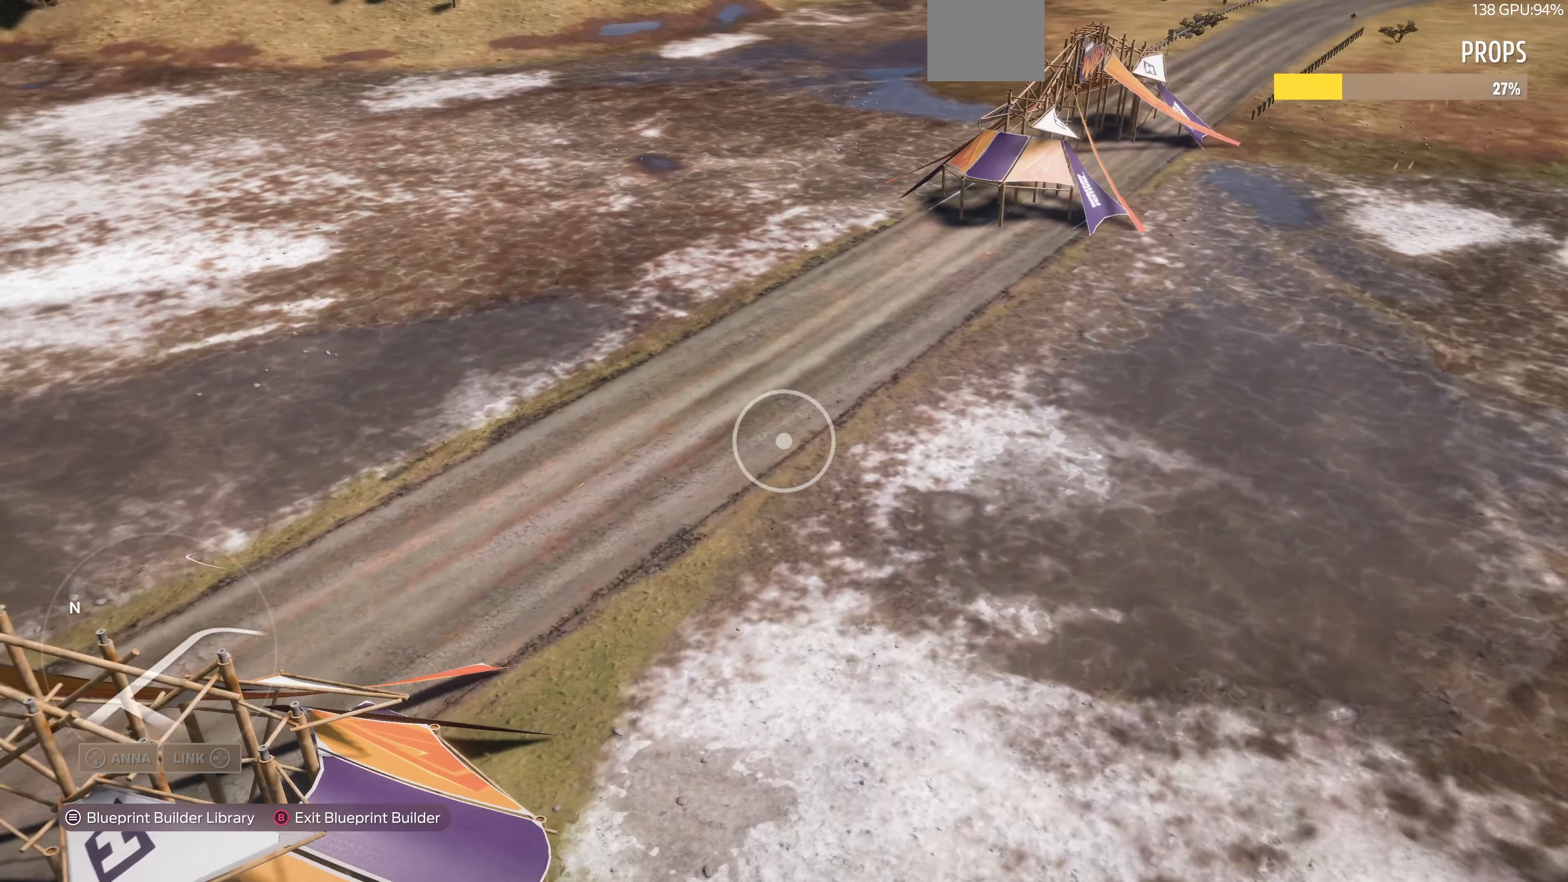
{"buttons": [], "left_stick": "up-right", "right_stick": "center", "events": [[400, "right_stick", "center"]]}
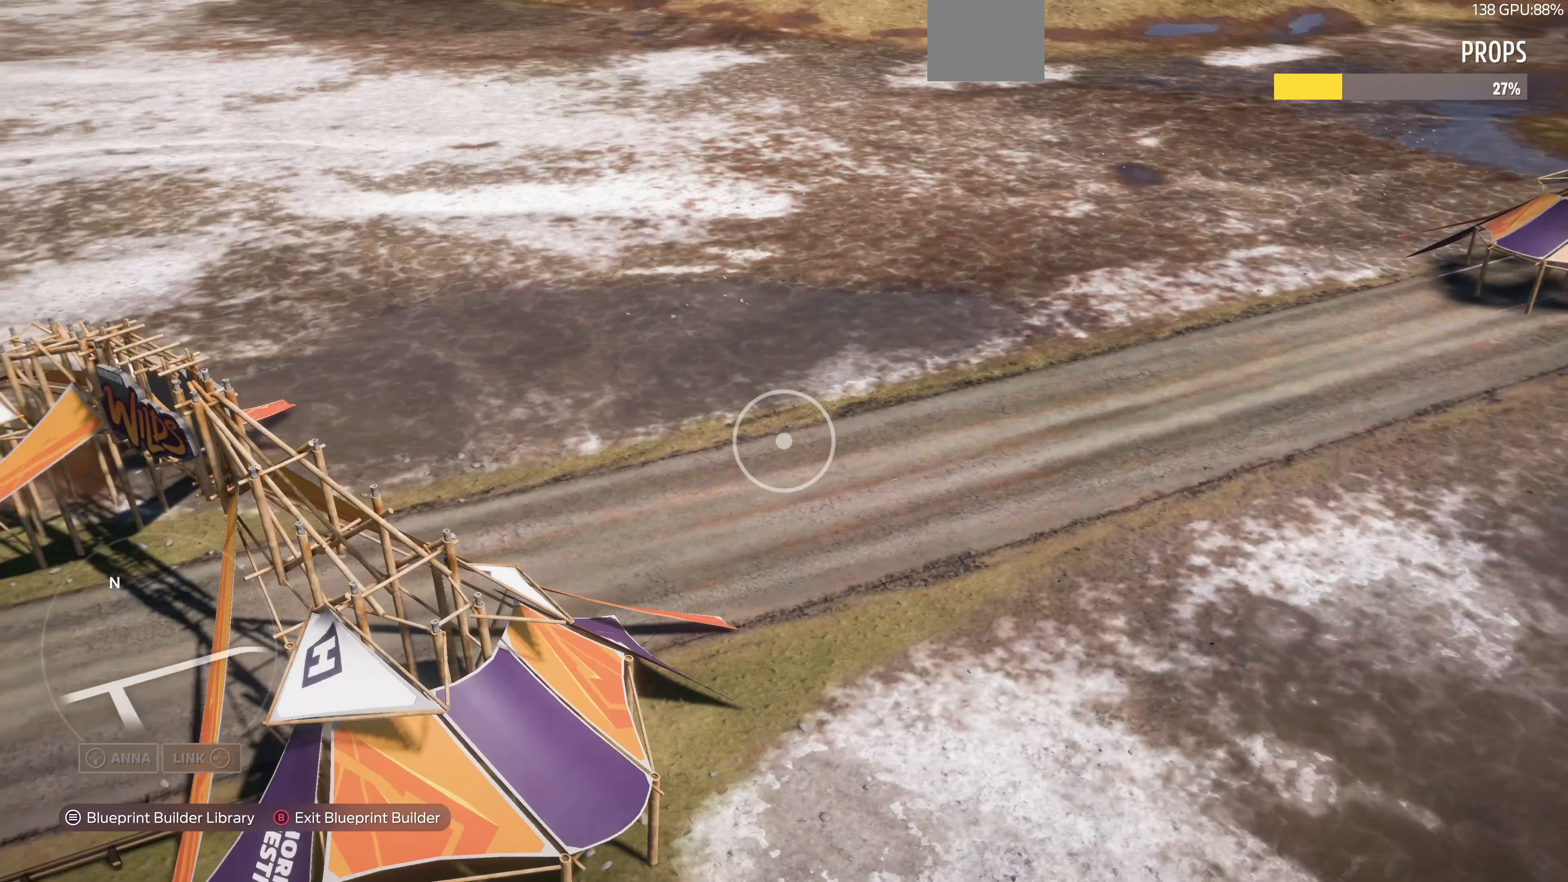
{"buttons": [], "left_stick": "up-right", "right_stick": "left", "events": [[433, "right_stick", "left"]]}
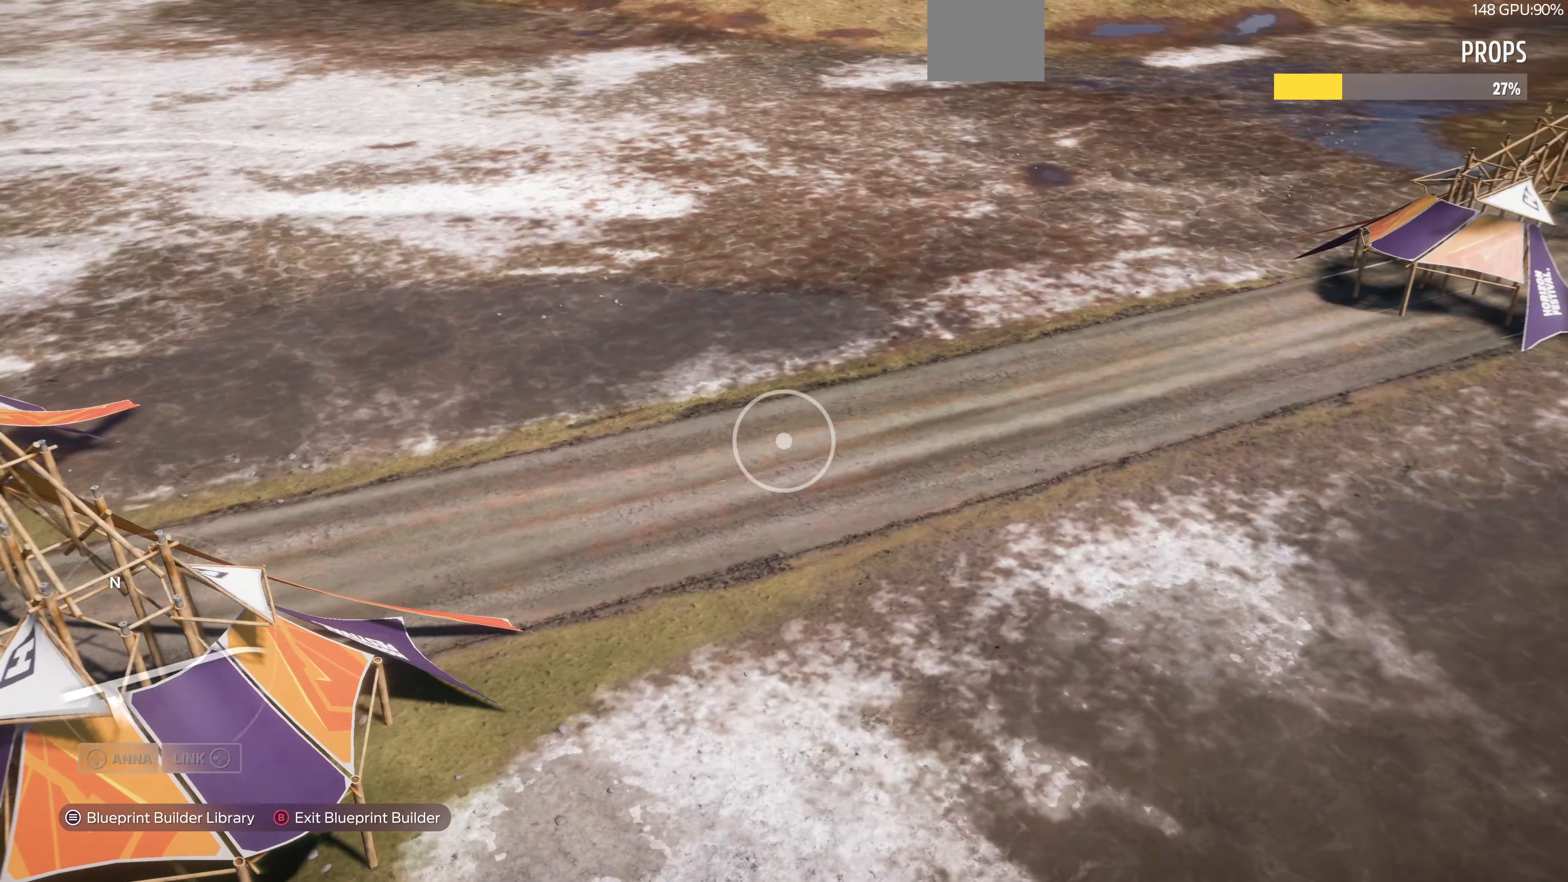
{"buttons": [], "left_stick": "up-right", "right_stick": "center", "events": [[33, "right_stick", "up-left"], [166, "right_stick", "center"]]}
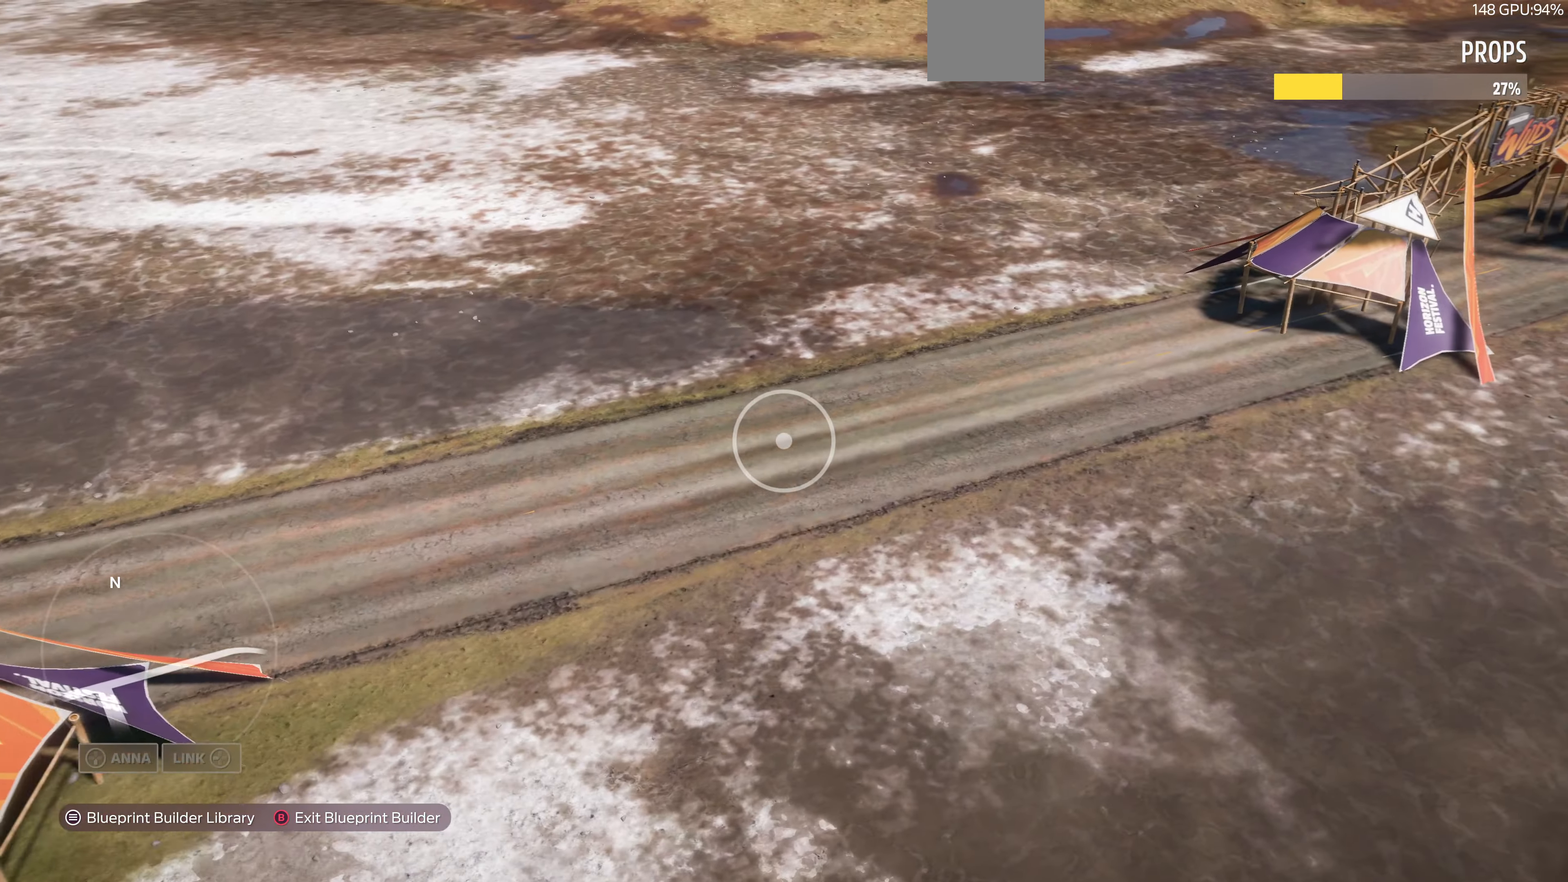
{"buttons": [], "left_stick": "up-right", "right_stick": "center", "events": []}
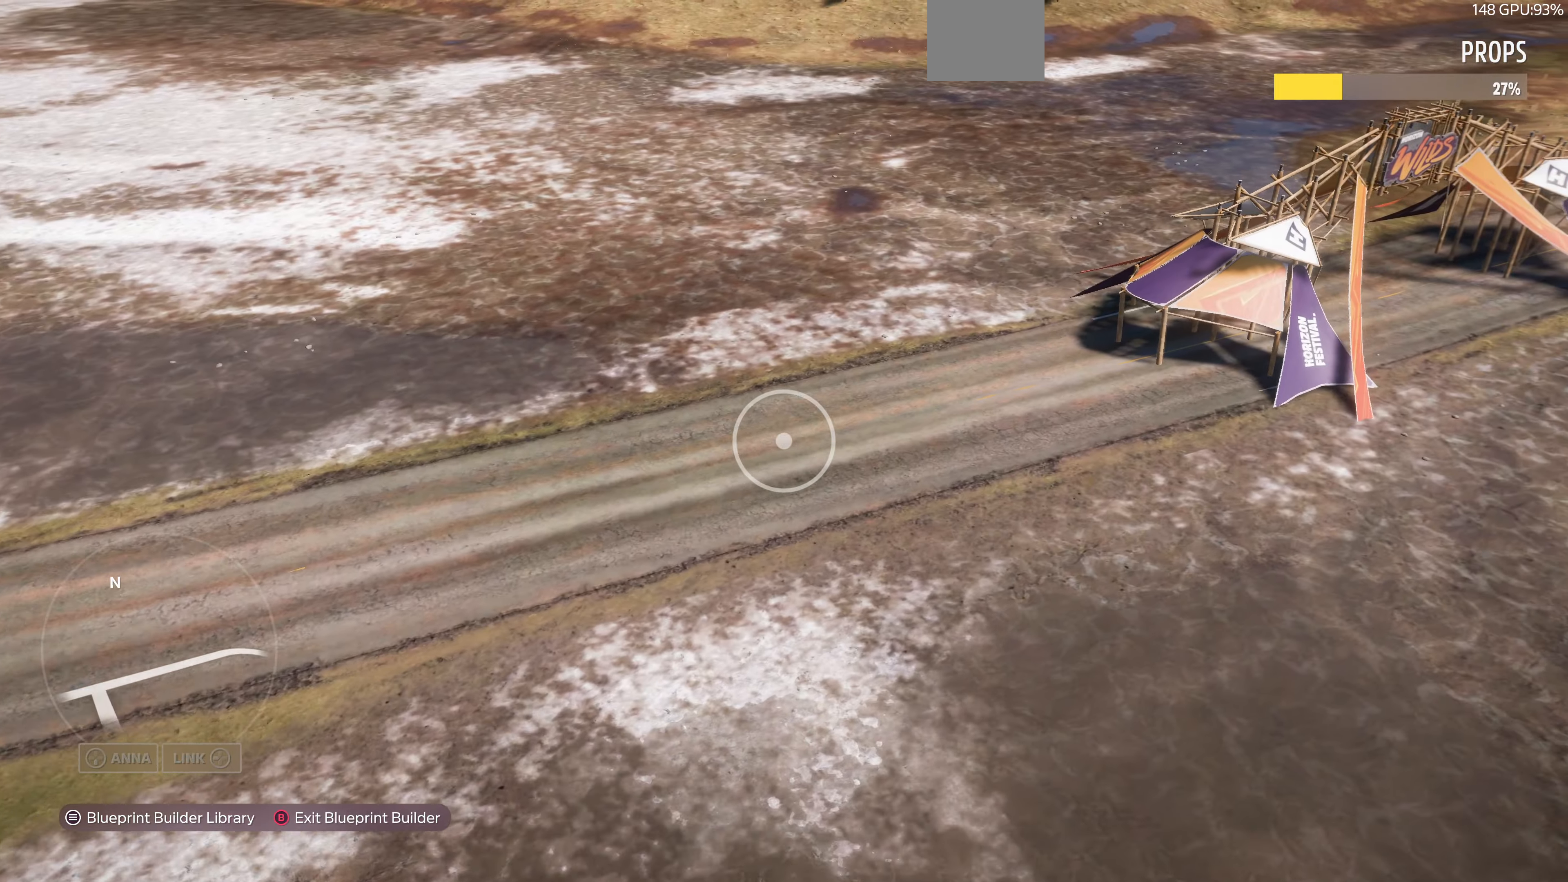
{"buttons": [], "left_stick": "up-right", "right_stick": "center", "events": []}
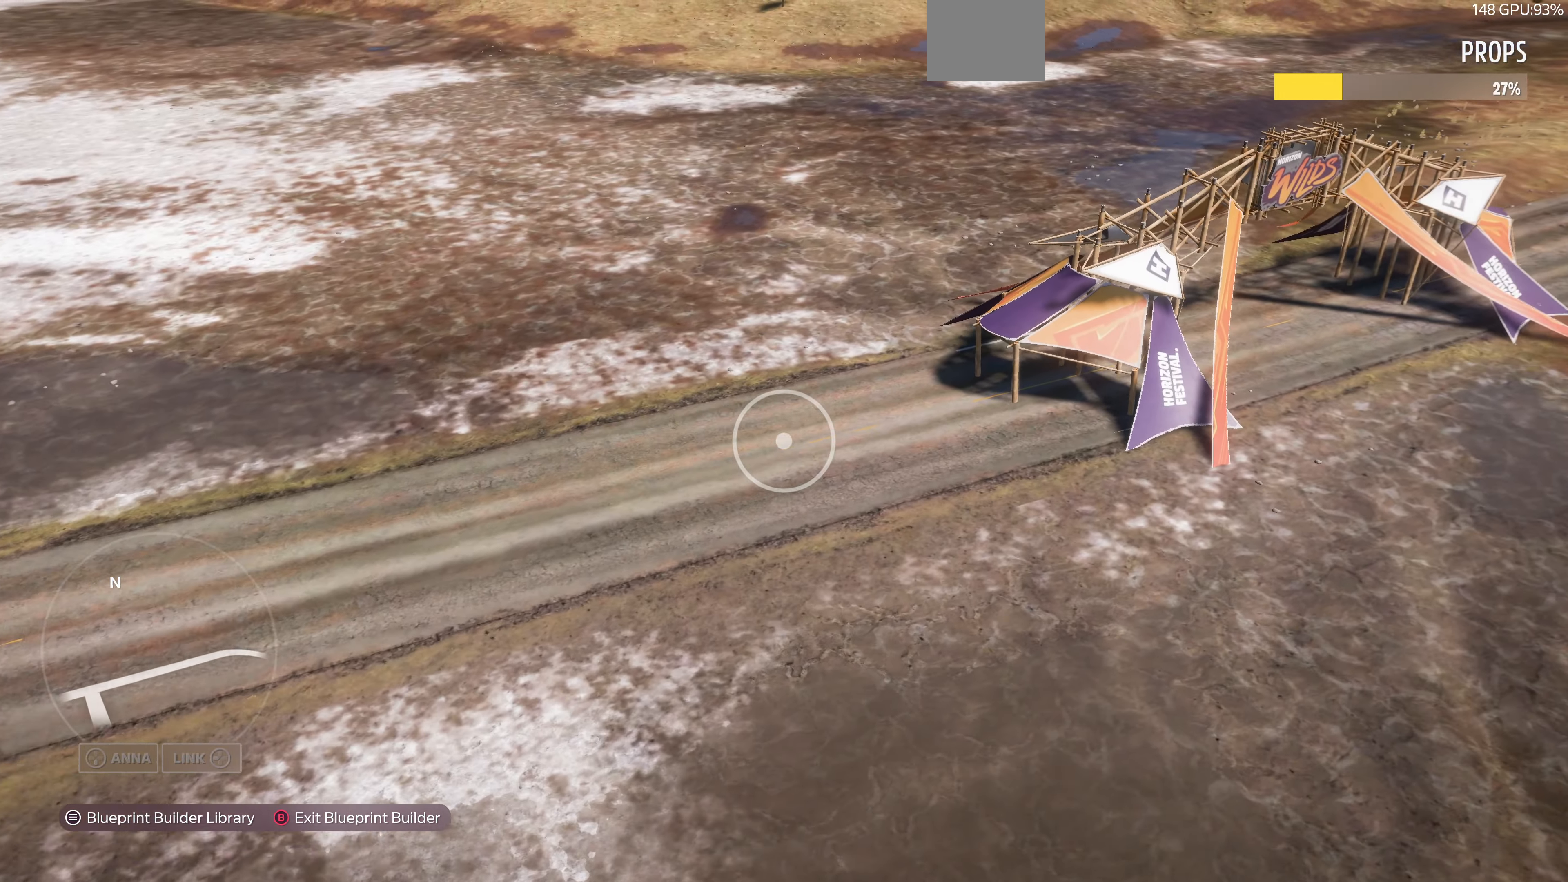
{"buttons": [], "left_stick": "up-right", "right_stick": "center", "events": []}
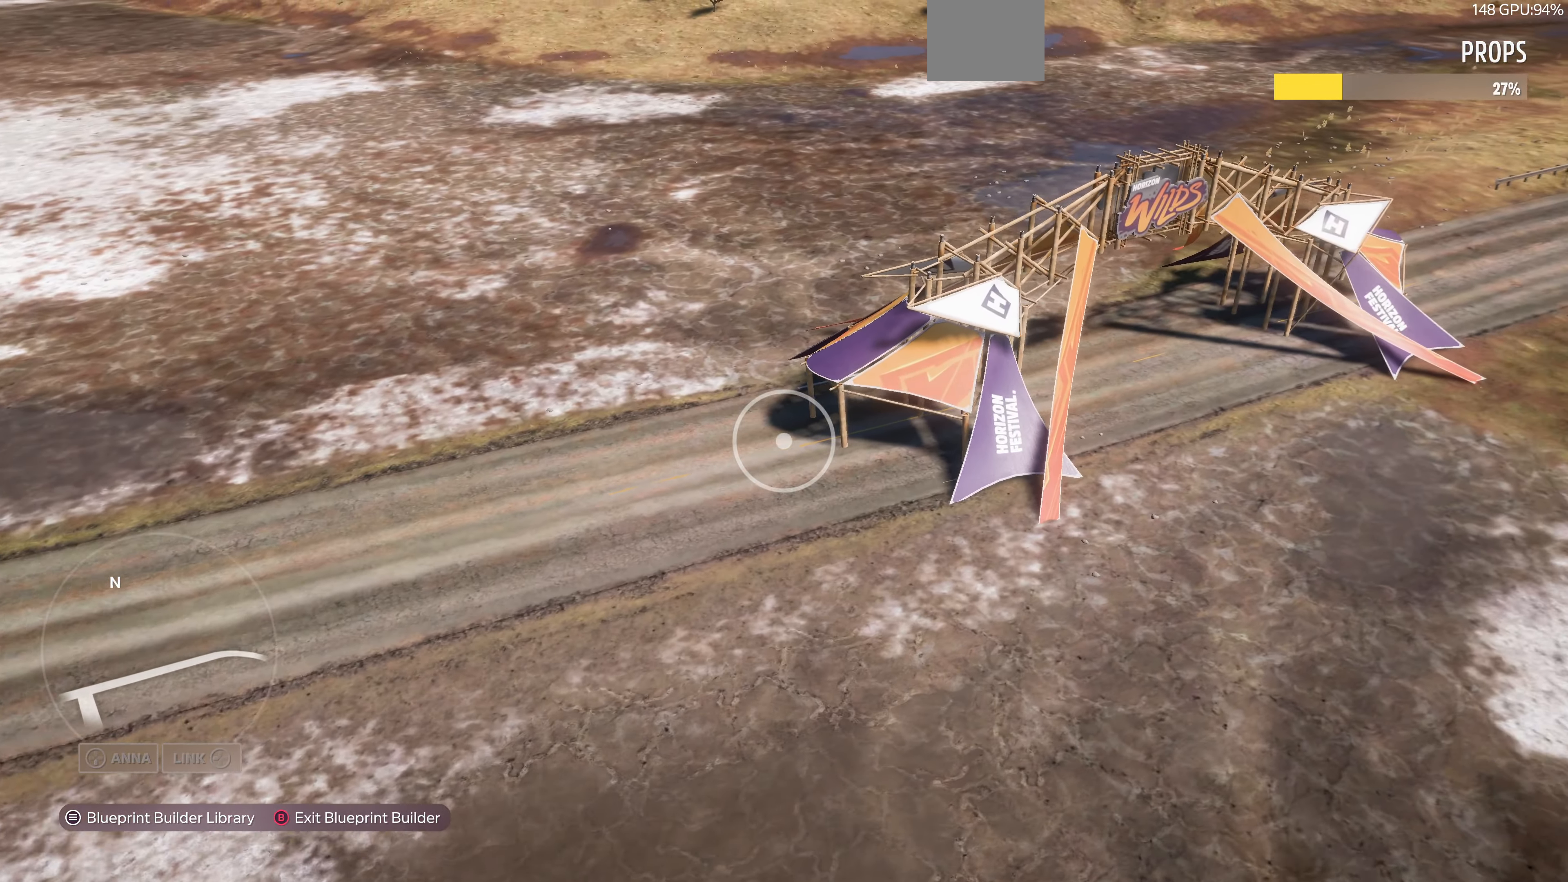
{"buttons": [], "left_stick": "up-right", "right_stick": "left", "events": [[34, "right_stick", "left"]]}
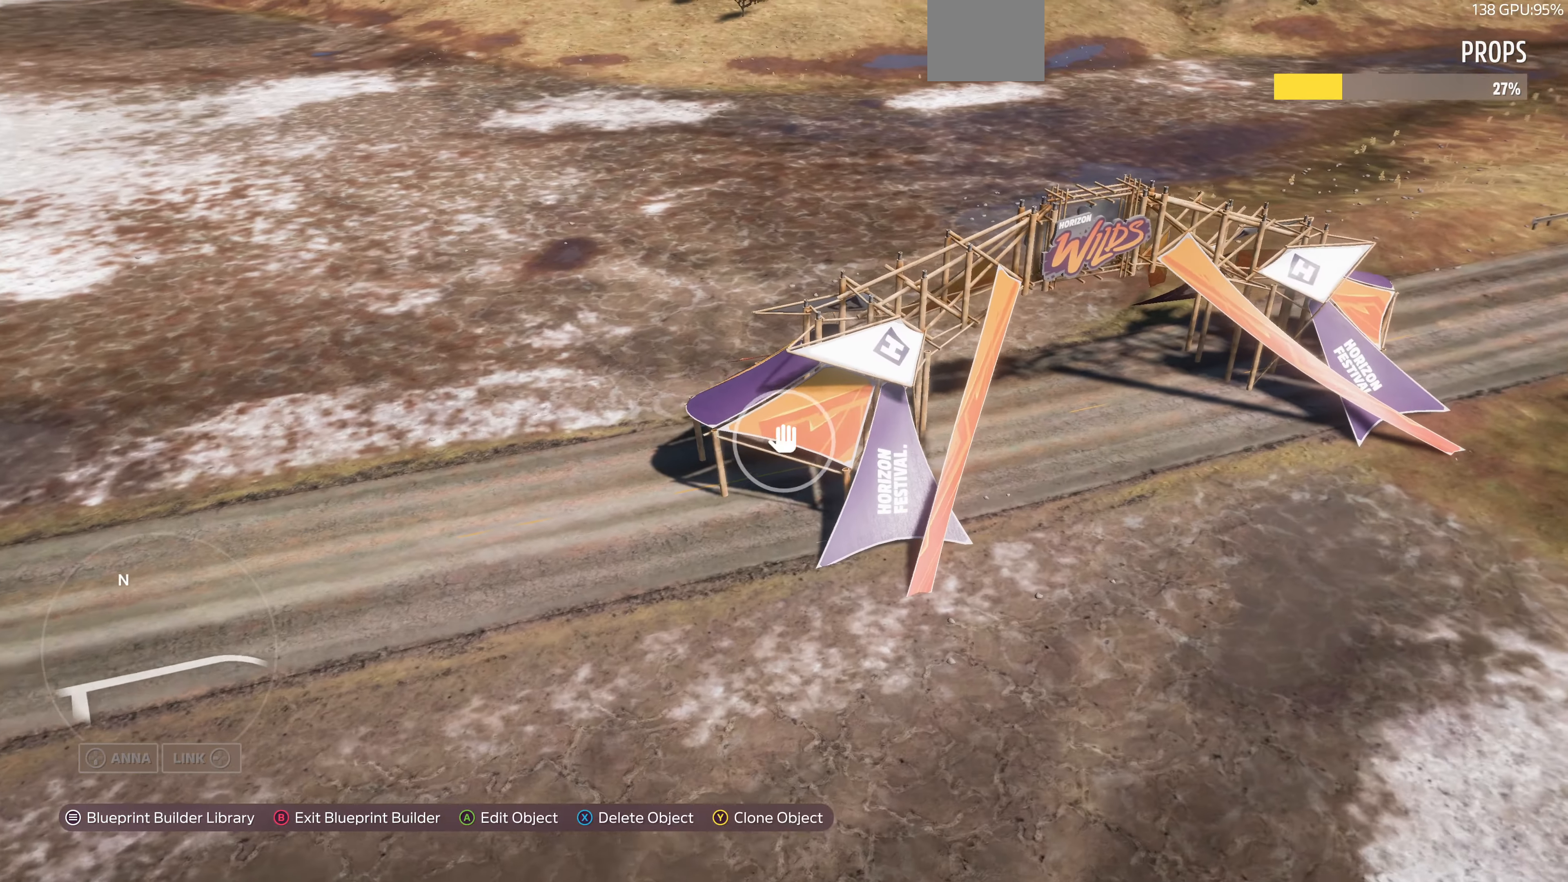
{"buttons": [], "left_stick": "up-right", "right_stick": "left", "events": []}
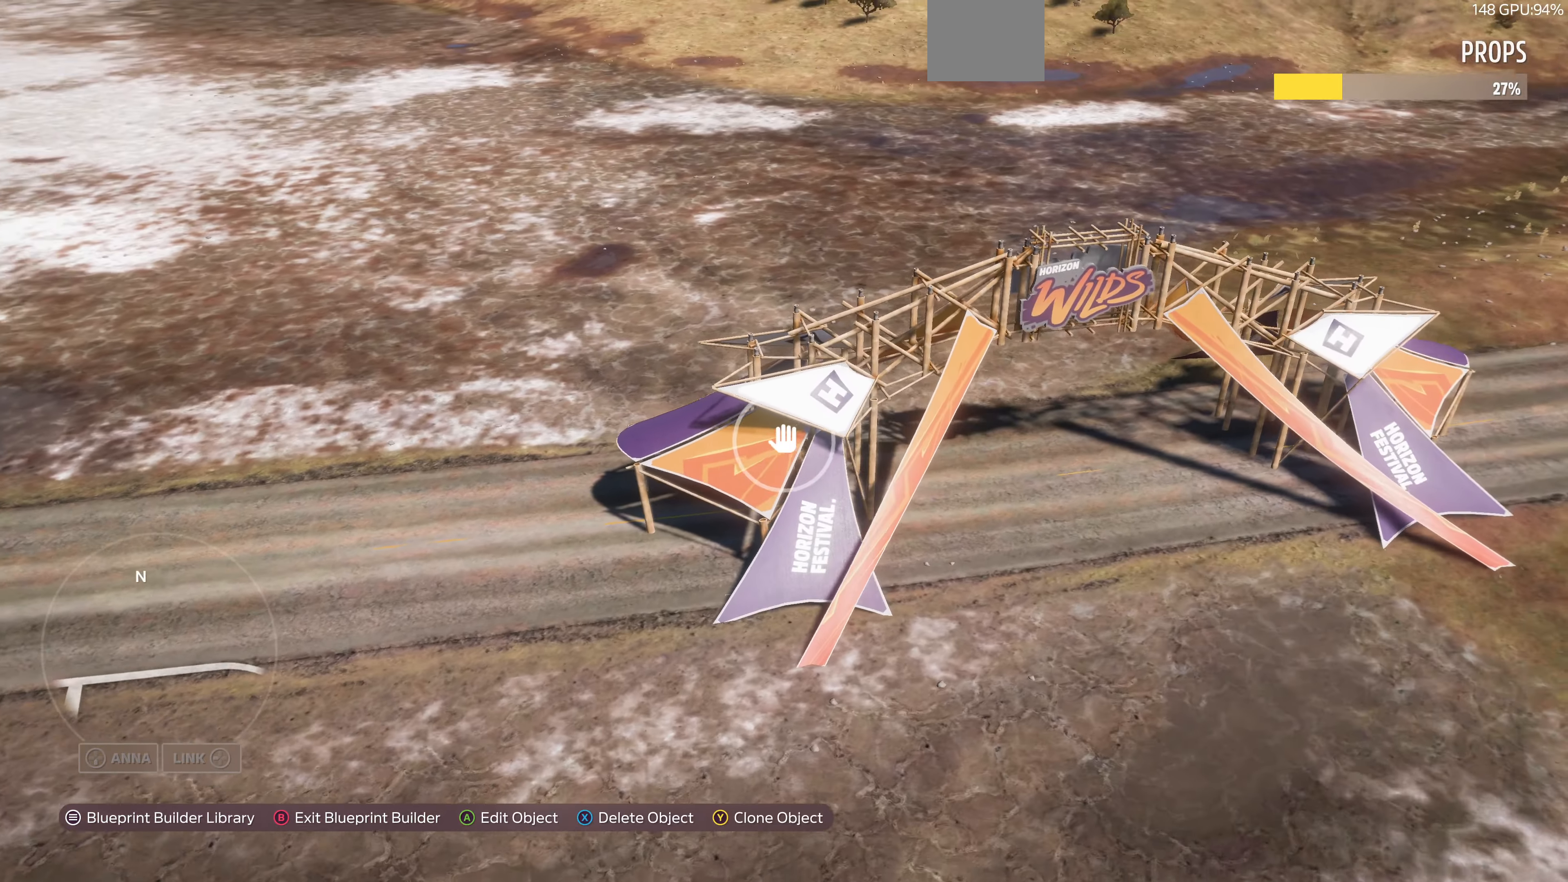
{"buttons": [], "left_stick": "up-right", "right_stick": "left", "events": []}
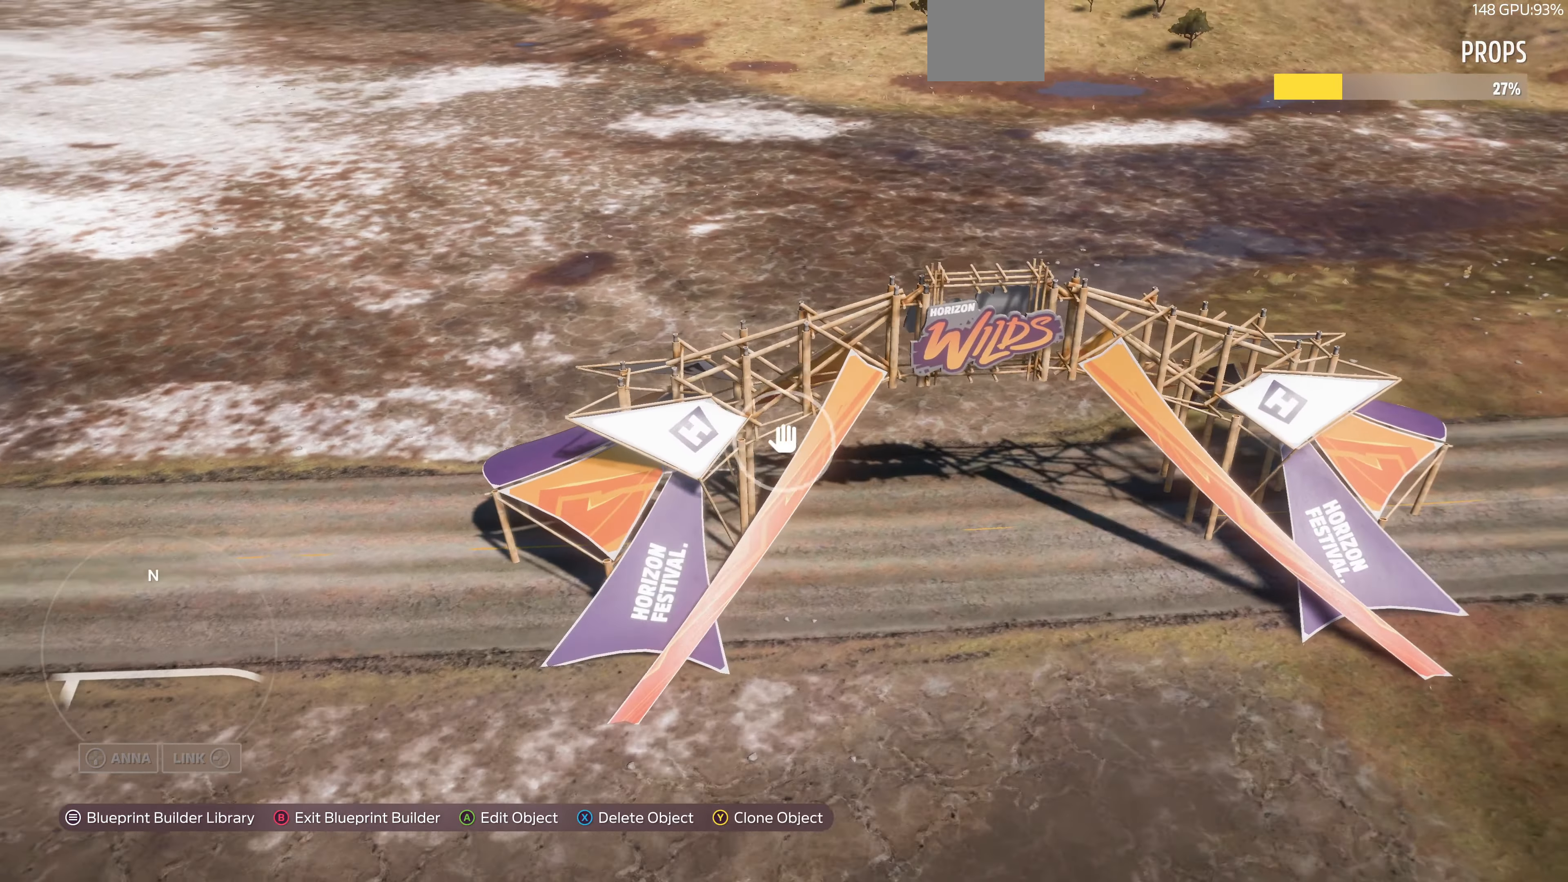
{"buttons": [], "left_stick": "up-right", "right_stick": "center", "events": [[367, "right_stick", "center"]]}